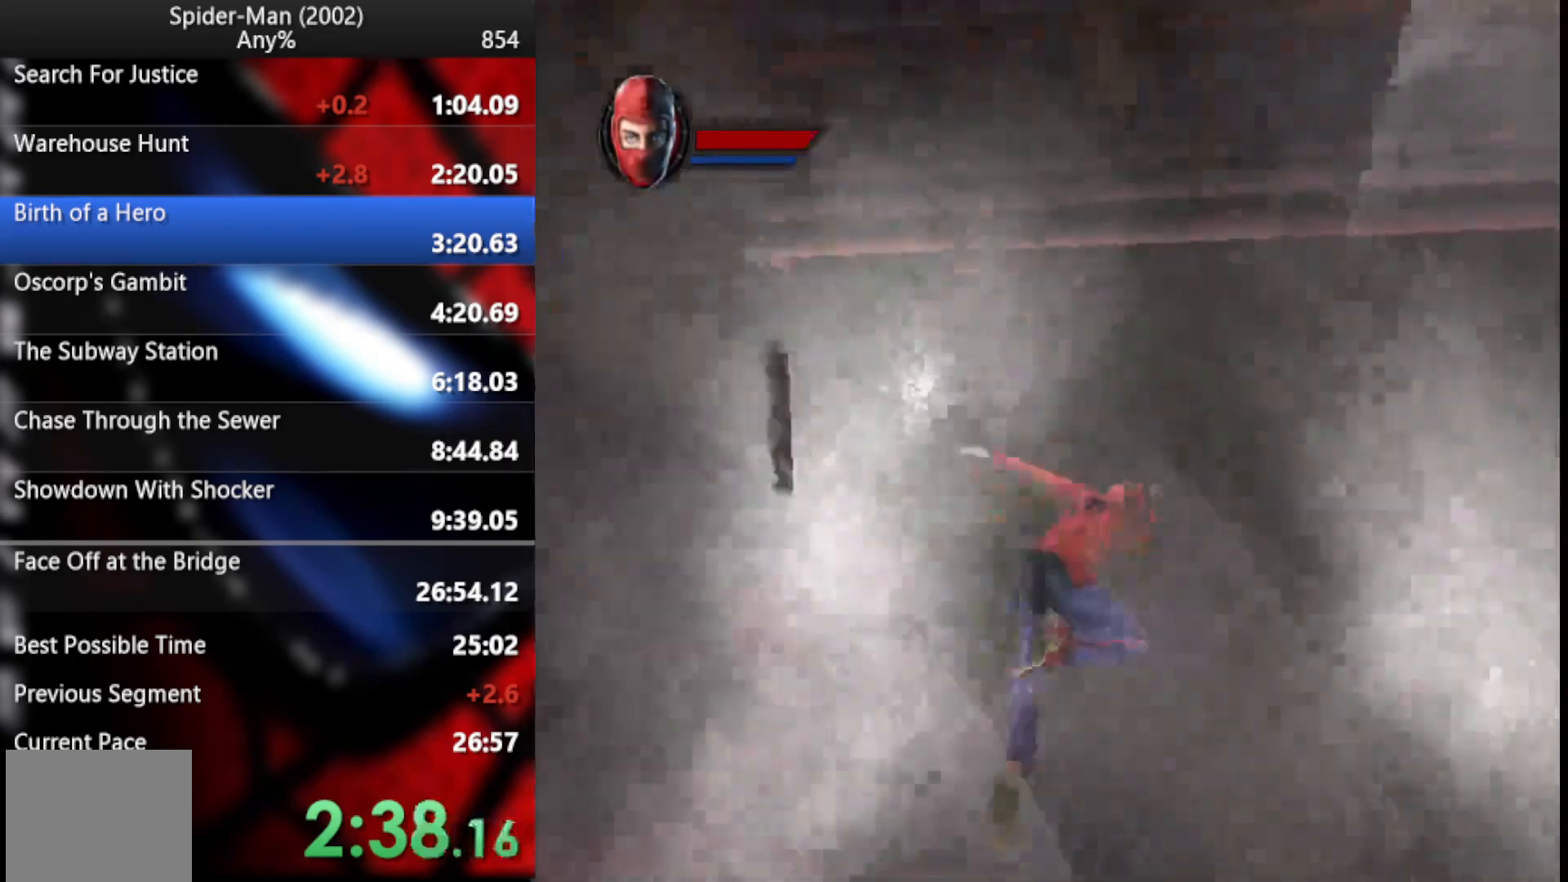
Gameplay with a controller (PlayStation layout); each line is a JSON object with the inputs held at the frame after it. "button_events" lists button changes between this image and that frame as [ms after this image, input, new state], when the widget could be followed in between (sticks are given only as held states). Not read: R1.
{"buttons": ["CROSS"], "left_stick": "left", "right_stick": "center", "button_events": [[426, "CROSS", "down"]]}
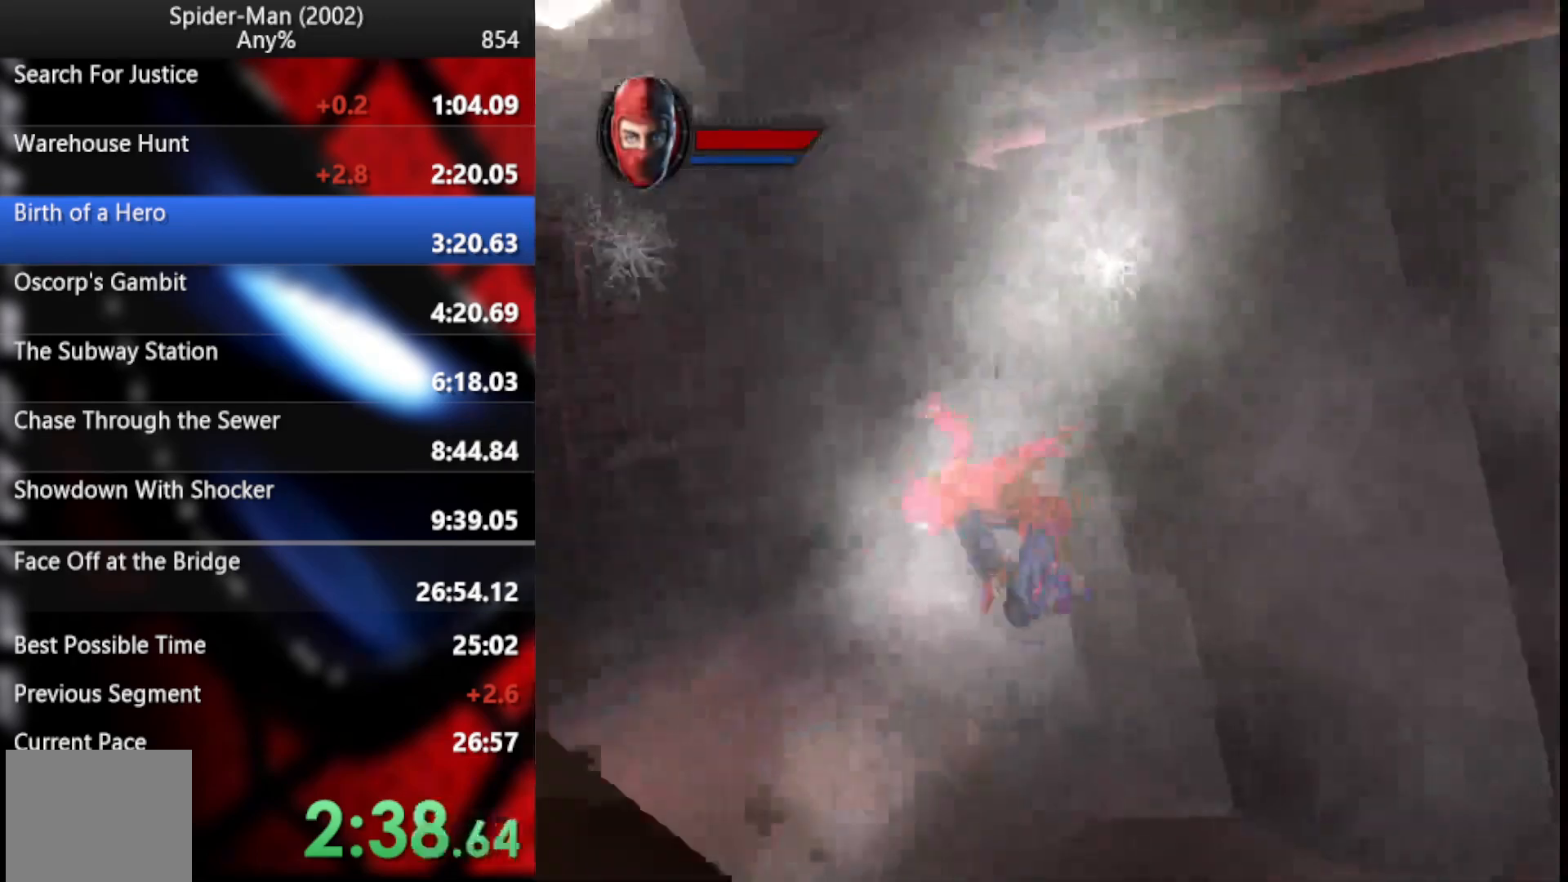
{"buttons": [], "left_stick": "up", "right_stick": "center", "button_events": [[51, "CROSS", "up"], [290, "CROSS", "down"], [443, "CROSS", "up"]]}
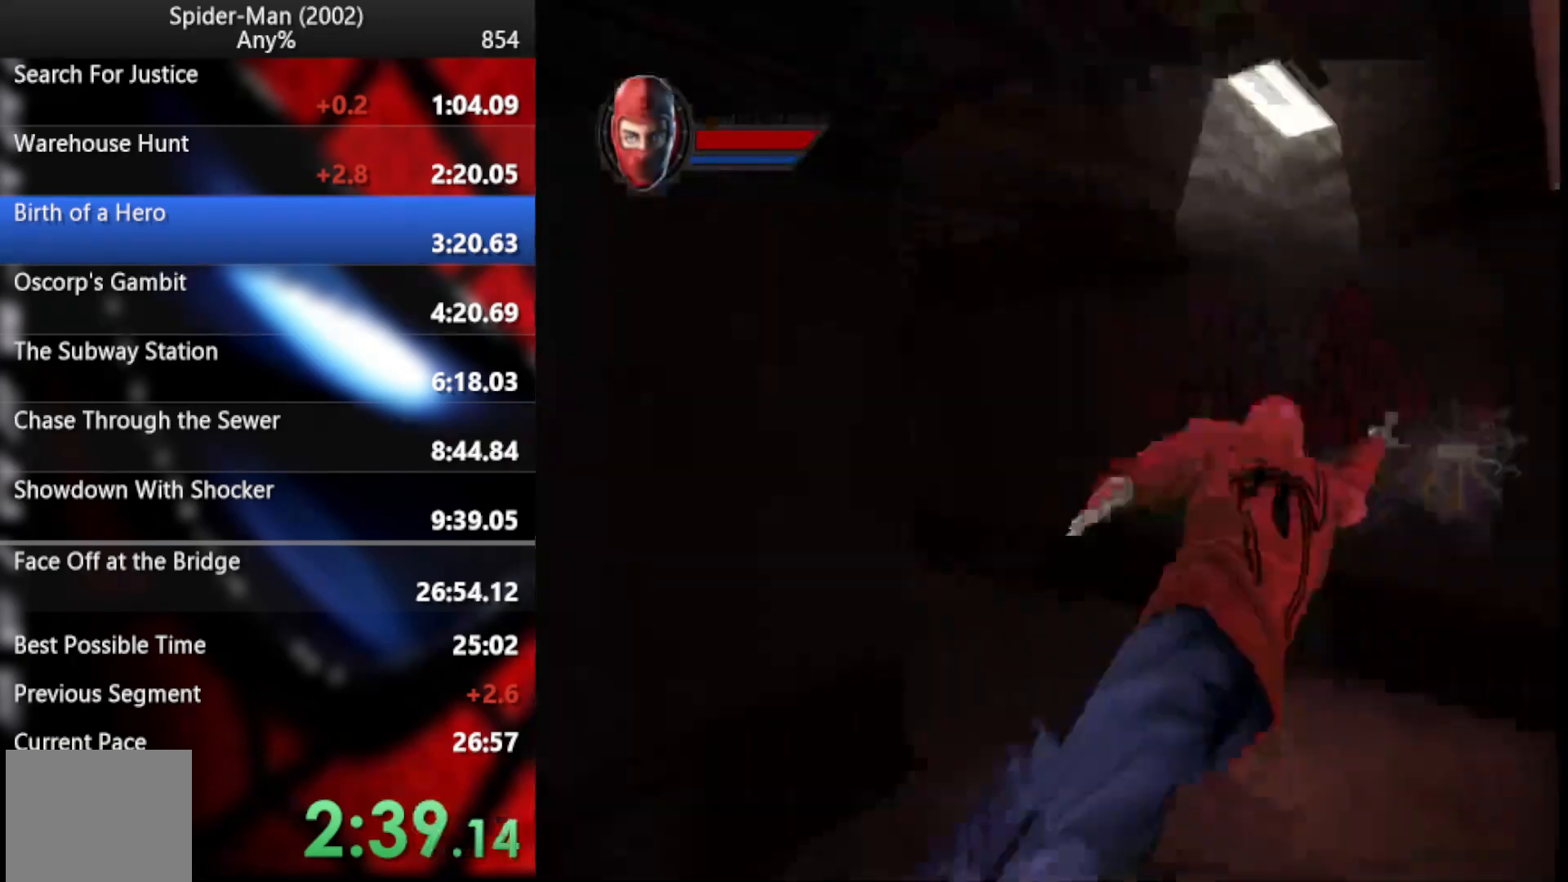
{"buttons": ["CROSS"], "left_stick": "up-right", "right_stick": "center", "button_events": [[85, "CROSS", "down"], [273, "CROSS", "up"], [461, "CROSS", "down"]]}
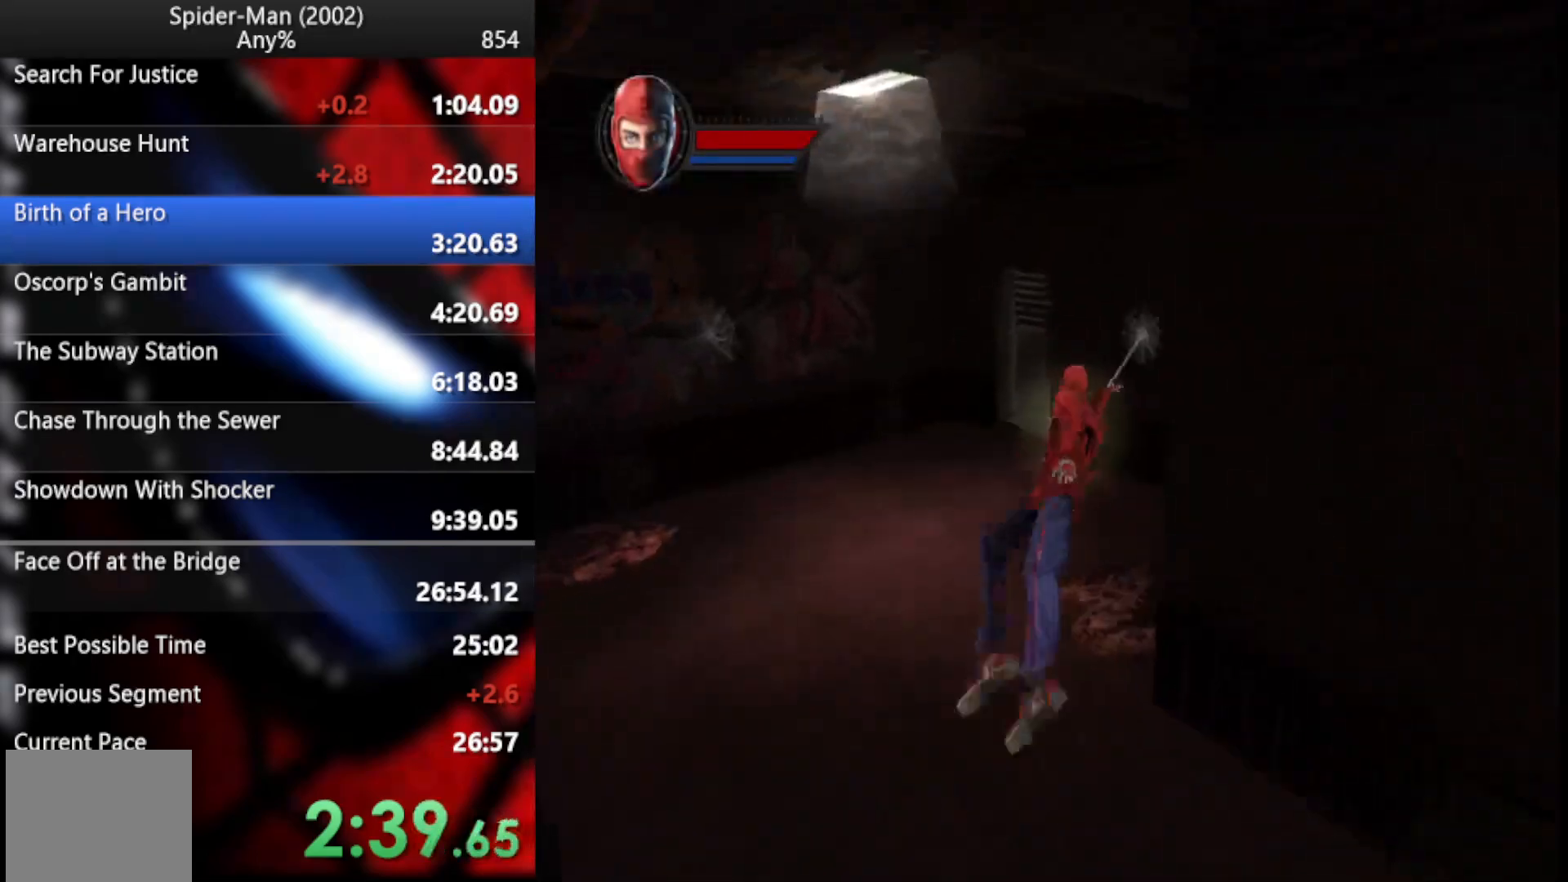
{"buttons": [], "left_stick": "up-left", "right_stick": "center", "button_events": [[68, "CROSS", "up"], [119, "CROSS", "down"], [205, "CROSS", "up"]]}
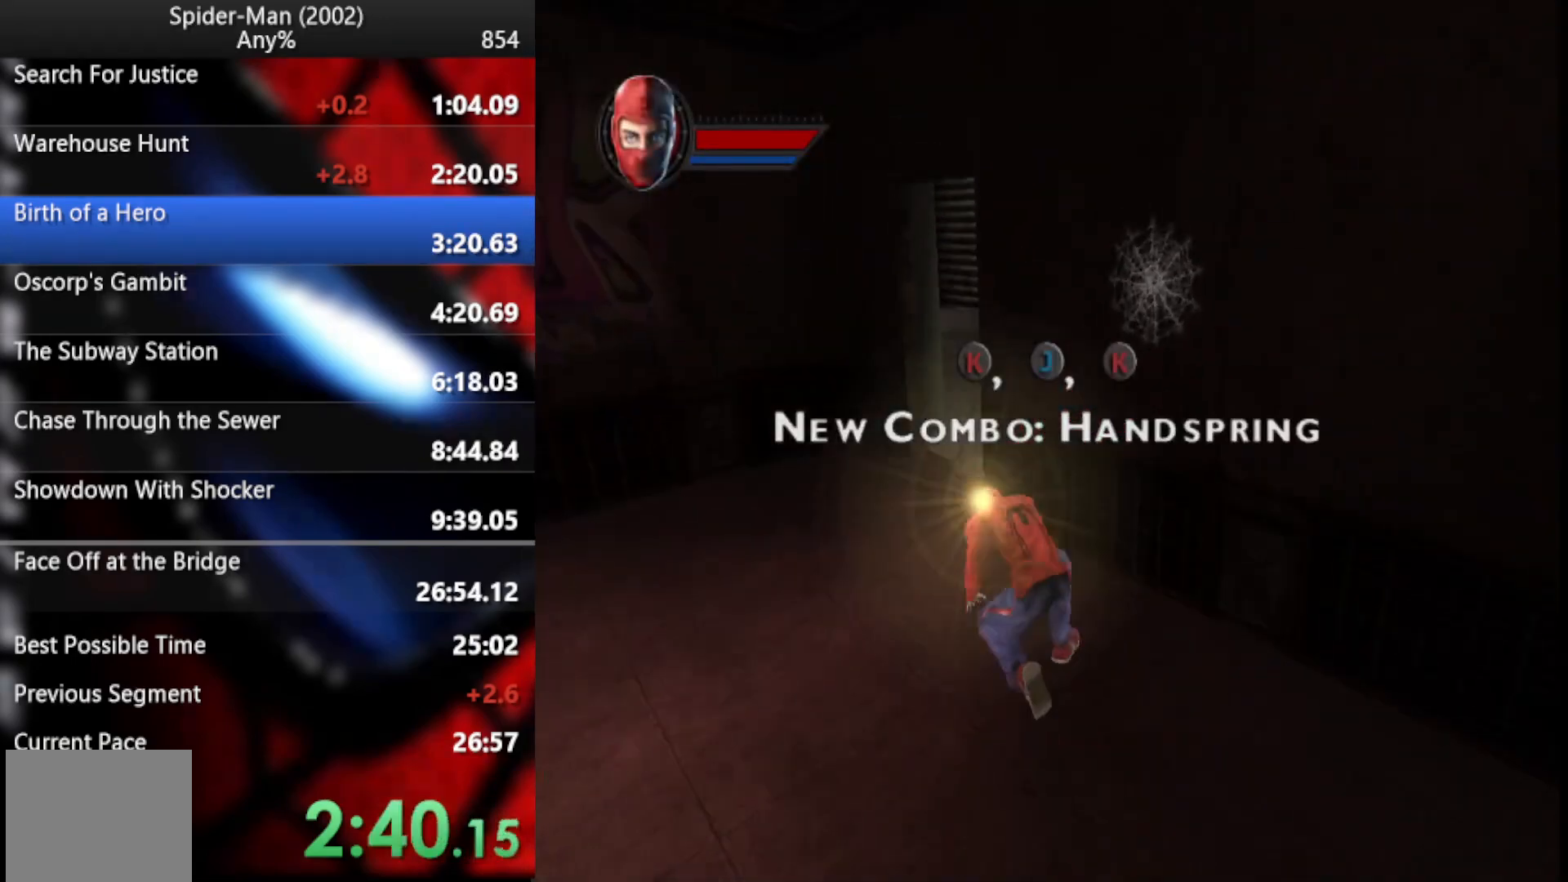
{"buttons": ["CROSS"], "left_stick": "up", "right_stick": "center", "button_events": [[426, "CROSS", "down"]]}
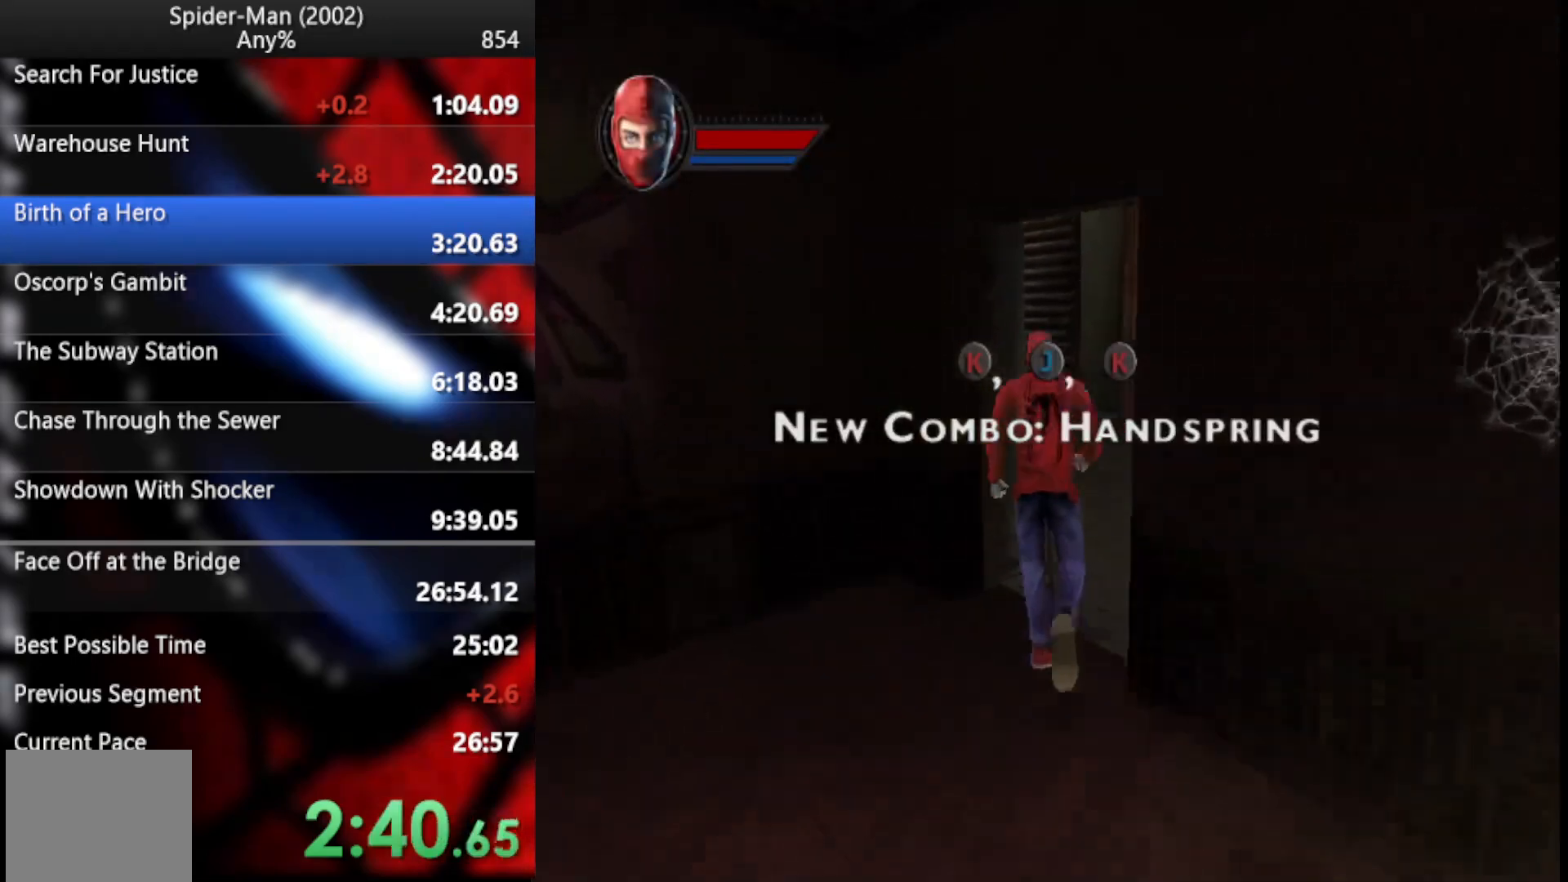
{"buttons": [], "left_stick": "left", "right_stick": "center", "button_events": [[51, "CROSS", "up"], [341, "CROSS", "down"], [495, "CROSS", "up"]]}
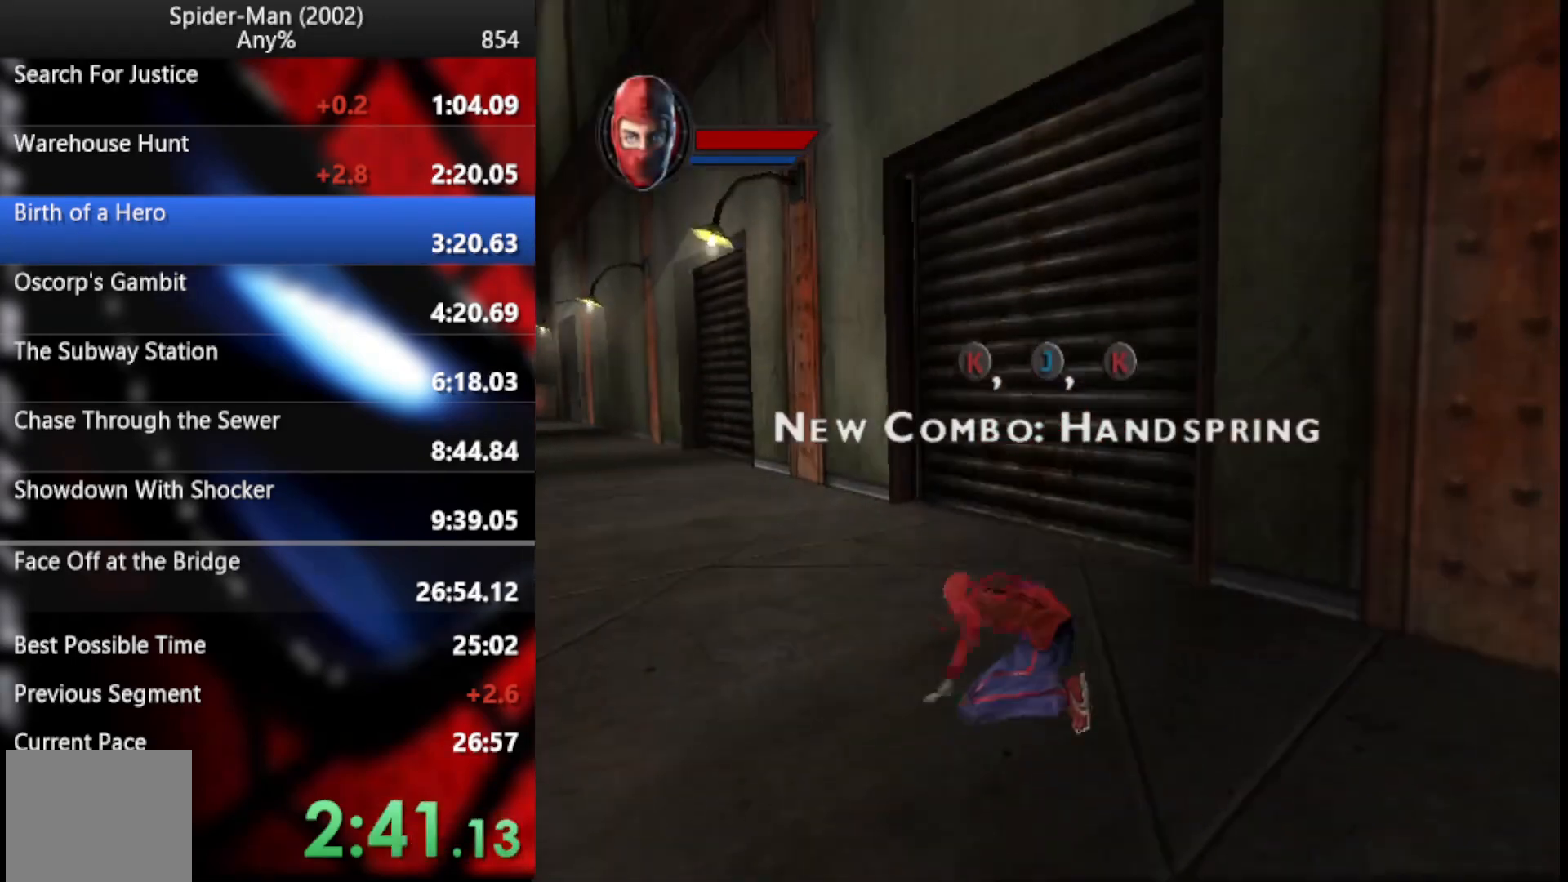
{"buttons": [], "left_stick": "down-left", "right_stick": "center", "button_events": [[153, "CROSS", "down"], [273, "CROSS", "up"], [273, "R2", "down"], [392, "R2", "up"]]}
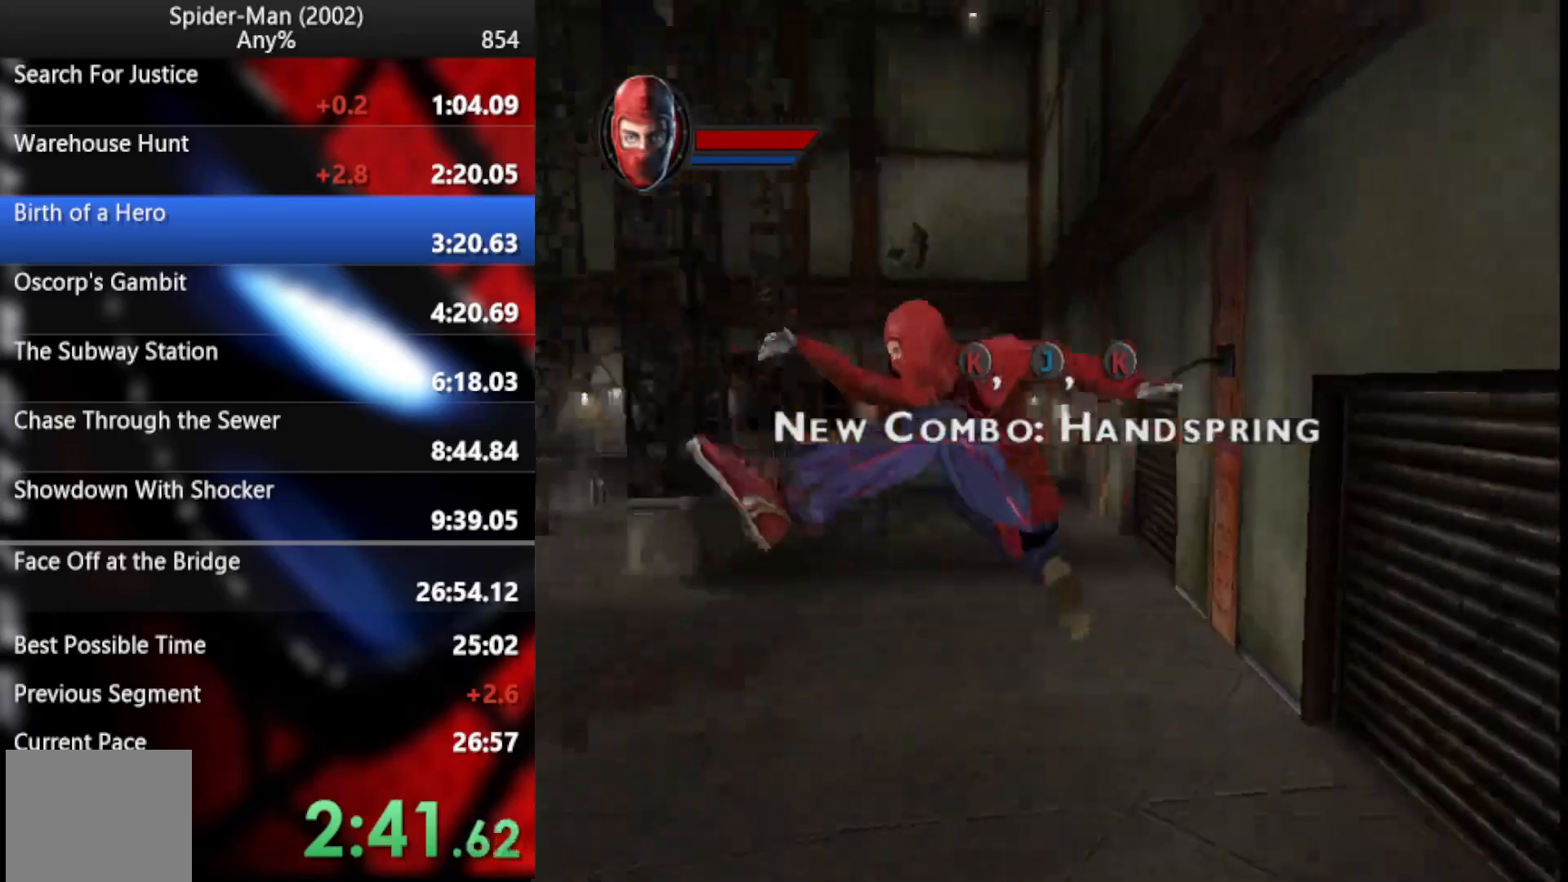
{"buttons": ["CROSS"], "left_stick": "up-left", "right_stick": "center", "button_events": [[478, "CROSS", "down"]]}
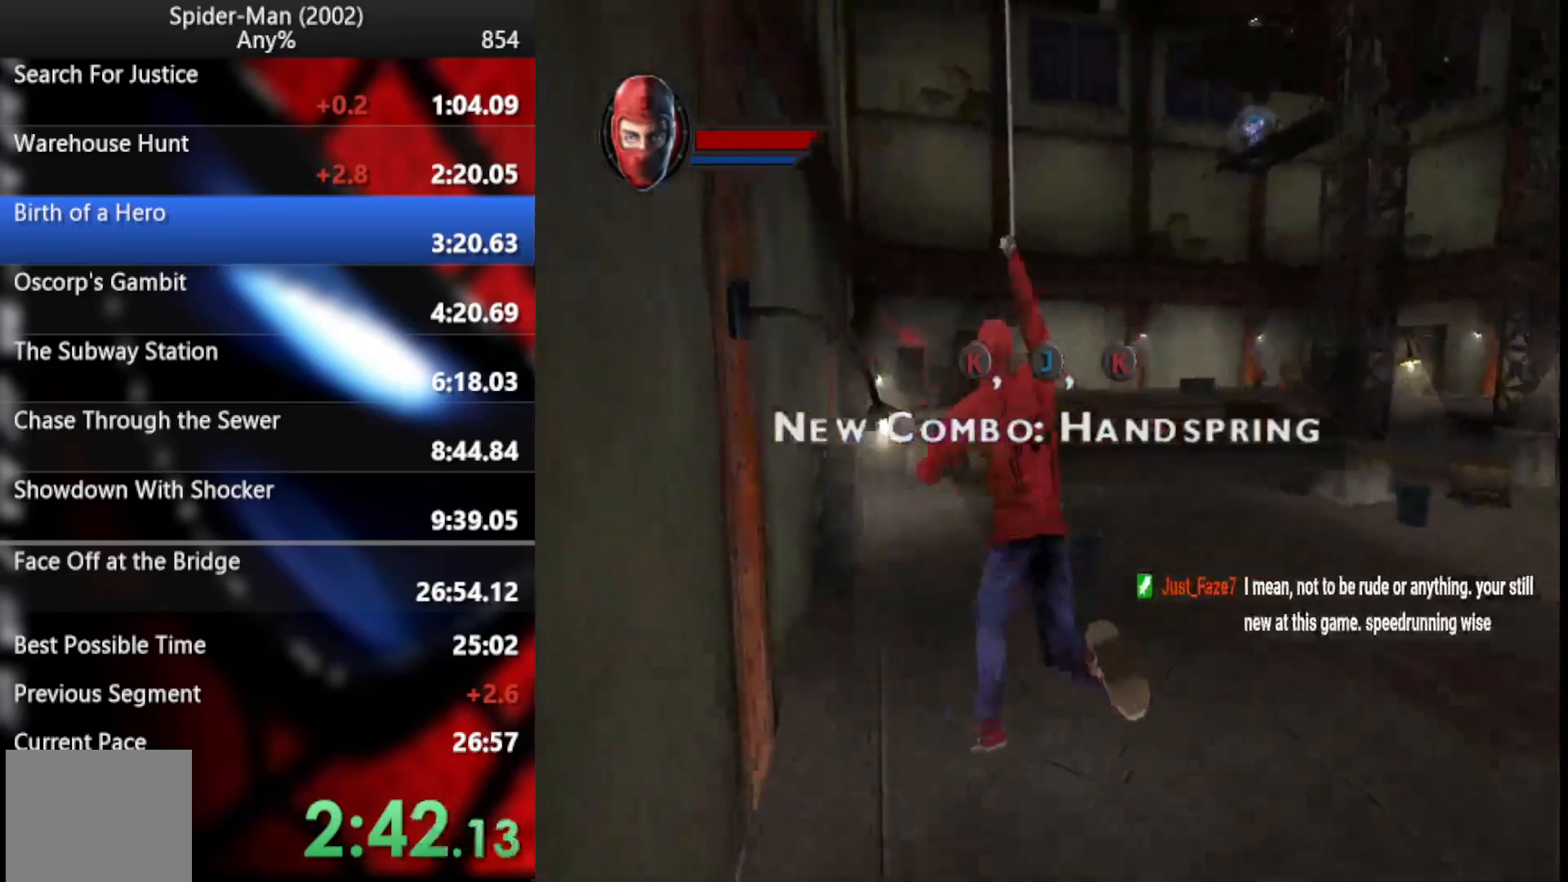
{"buttons": [], "left_stick": "up", "right_stick": "center", "button_events": [[68, "CROSS", "up"]]}
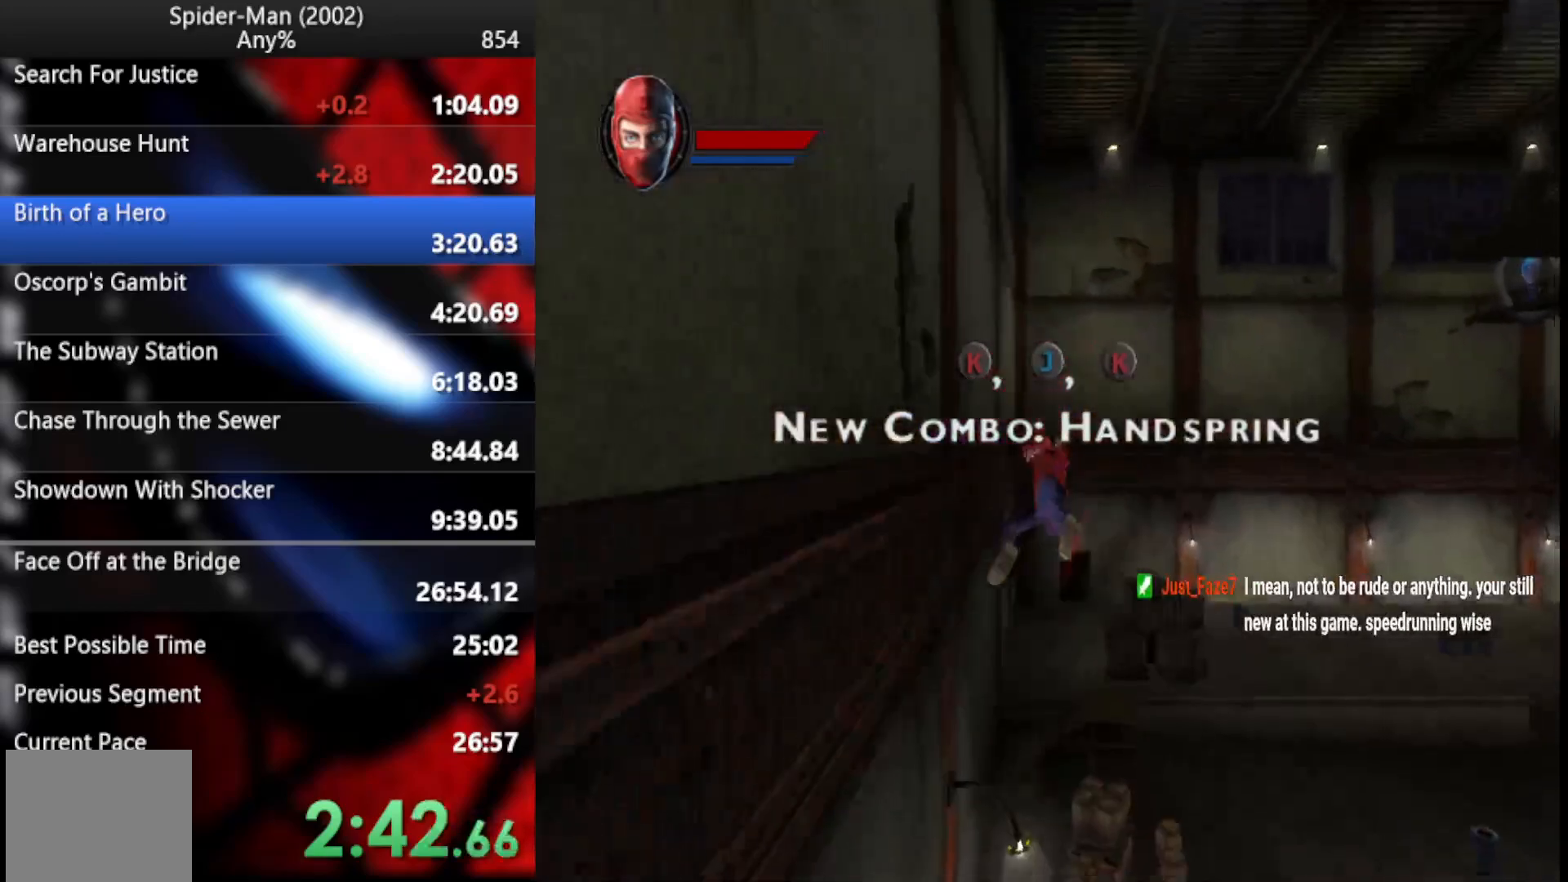
{"buttons": [], "left_stick": "up-right", "right_stick": "center", "button_events": []}
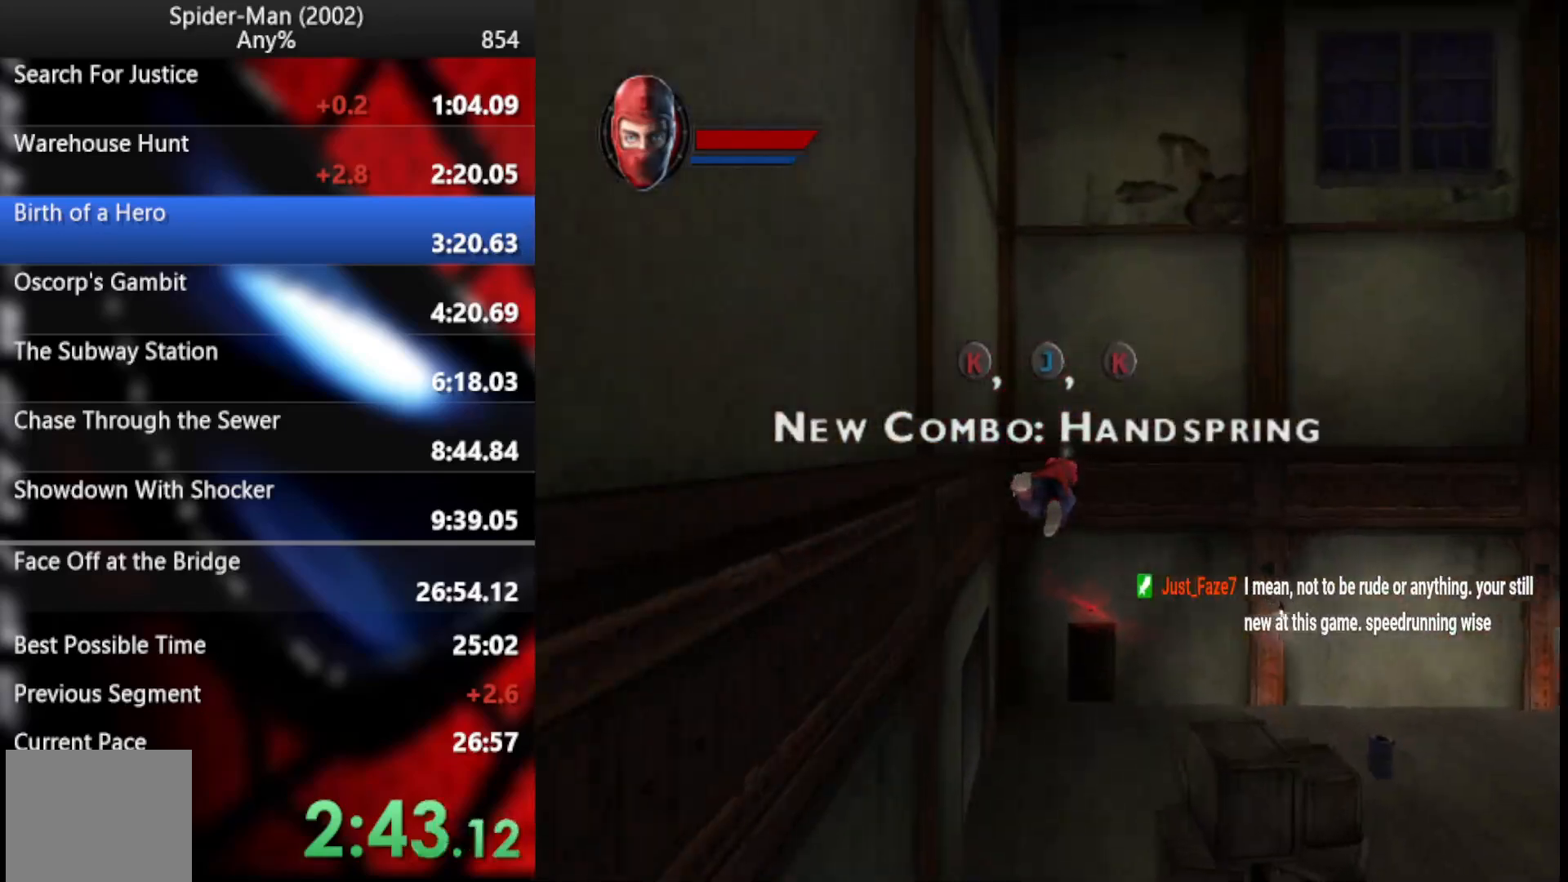
{"buttons": ["CROSS"], "left_stick": "up-right", "right_stick": "center", "button_events": [[495, "CROSS", "down"]]}
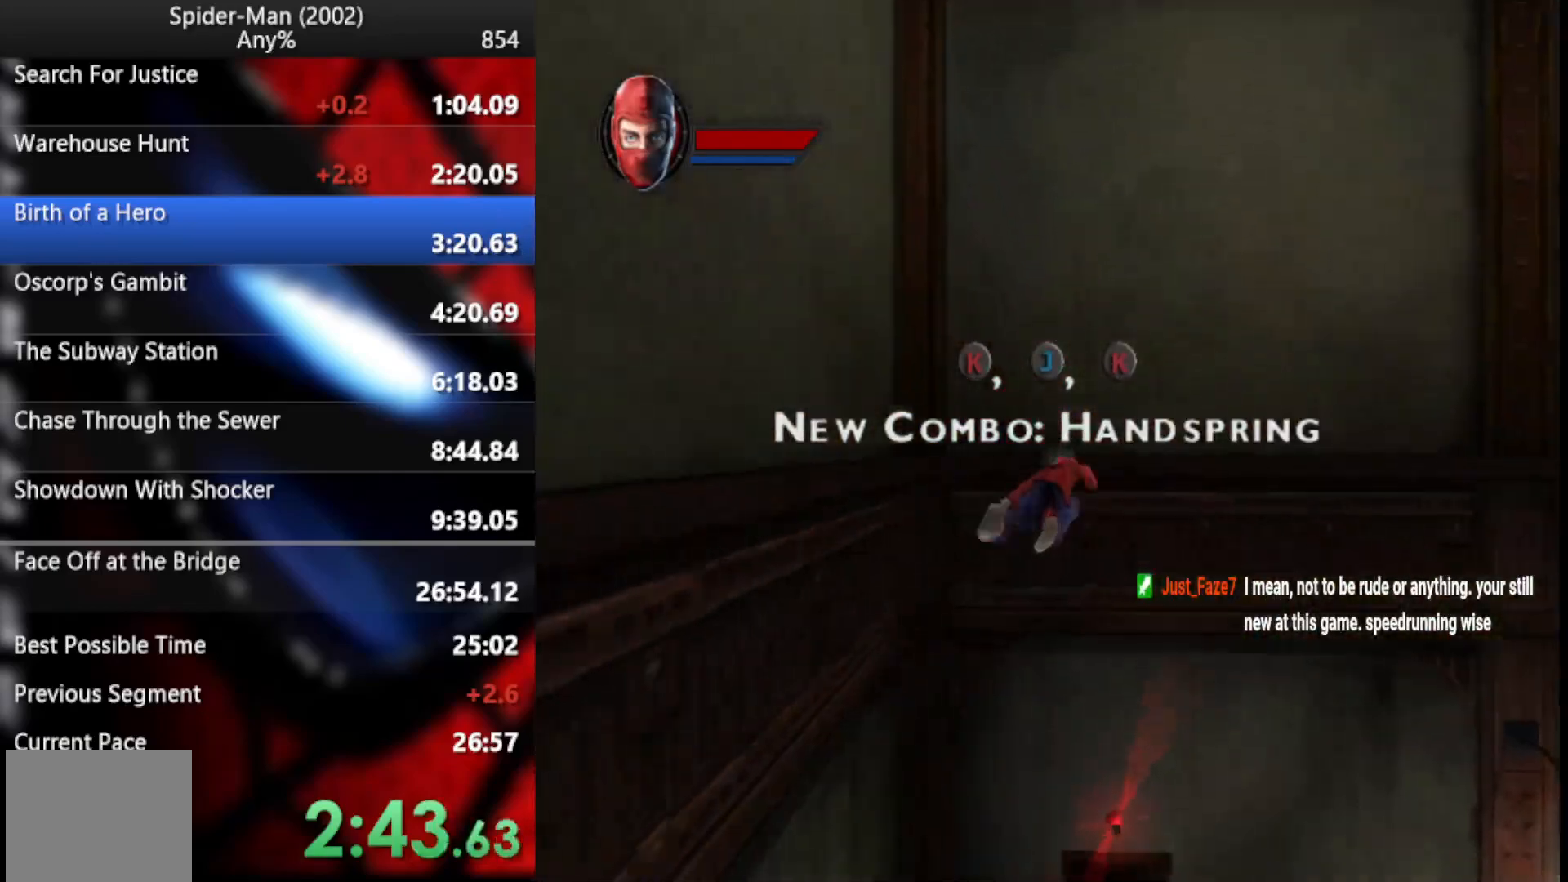
{"buttons": [], "left_stick": "up", "right_stick": "center", "button_events": [[102, "CROSS", "up"]]}
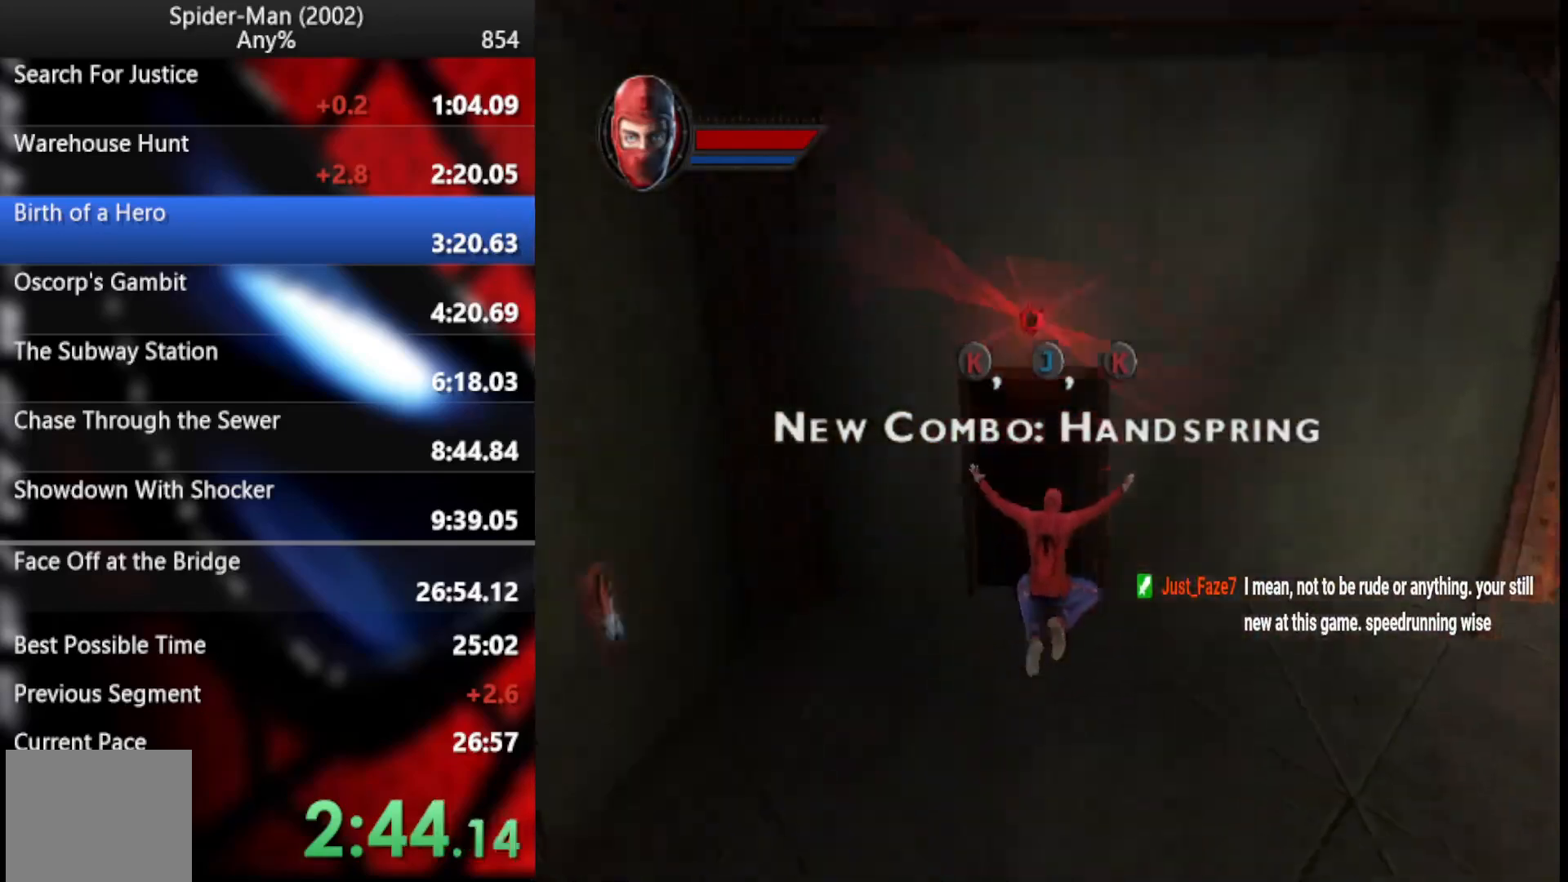
{"buttons": [], "left_stick": "up", "right_stick": "center", "button_events": []}
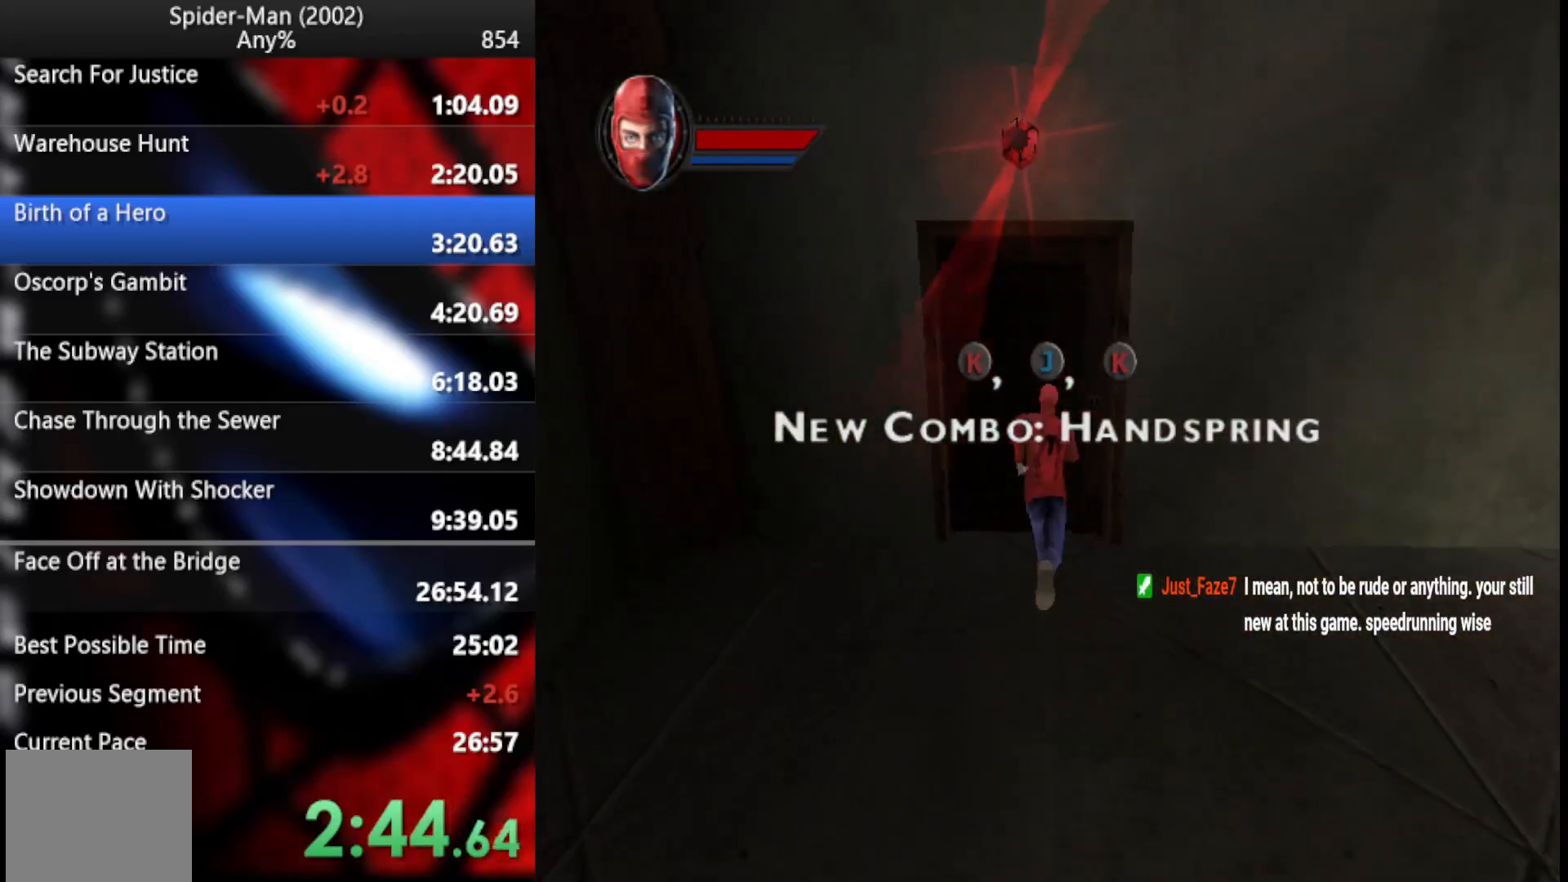
{"buttons": [], "left_stick": "center", "right_stick": "center", "button_events": []}
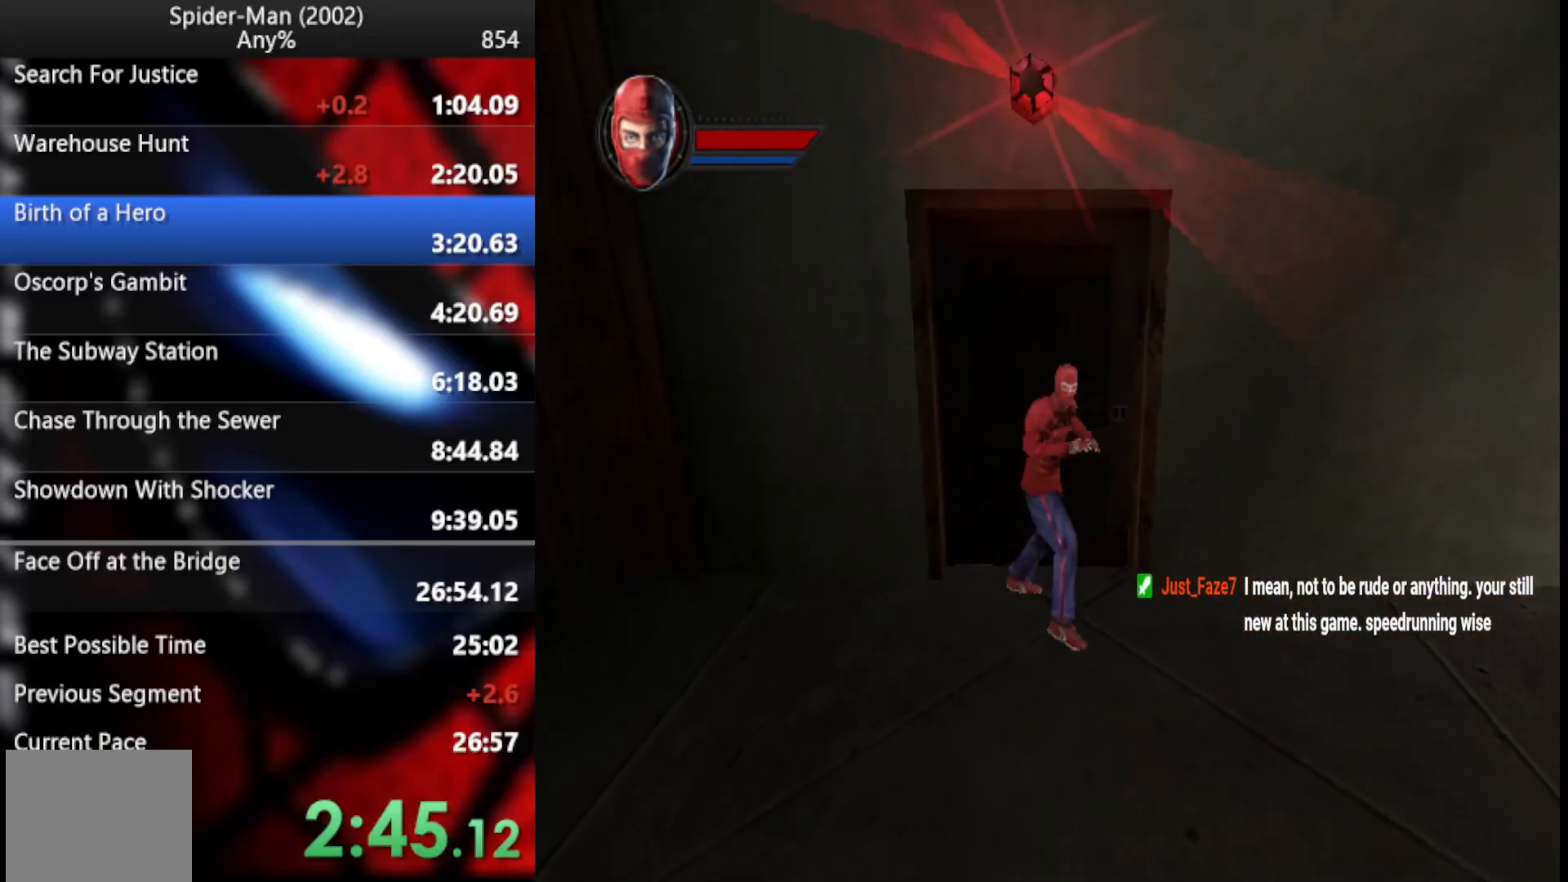
{"buttons": [], "left_stick": "center", "right_stick": "center", "button_events": []}
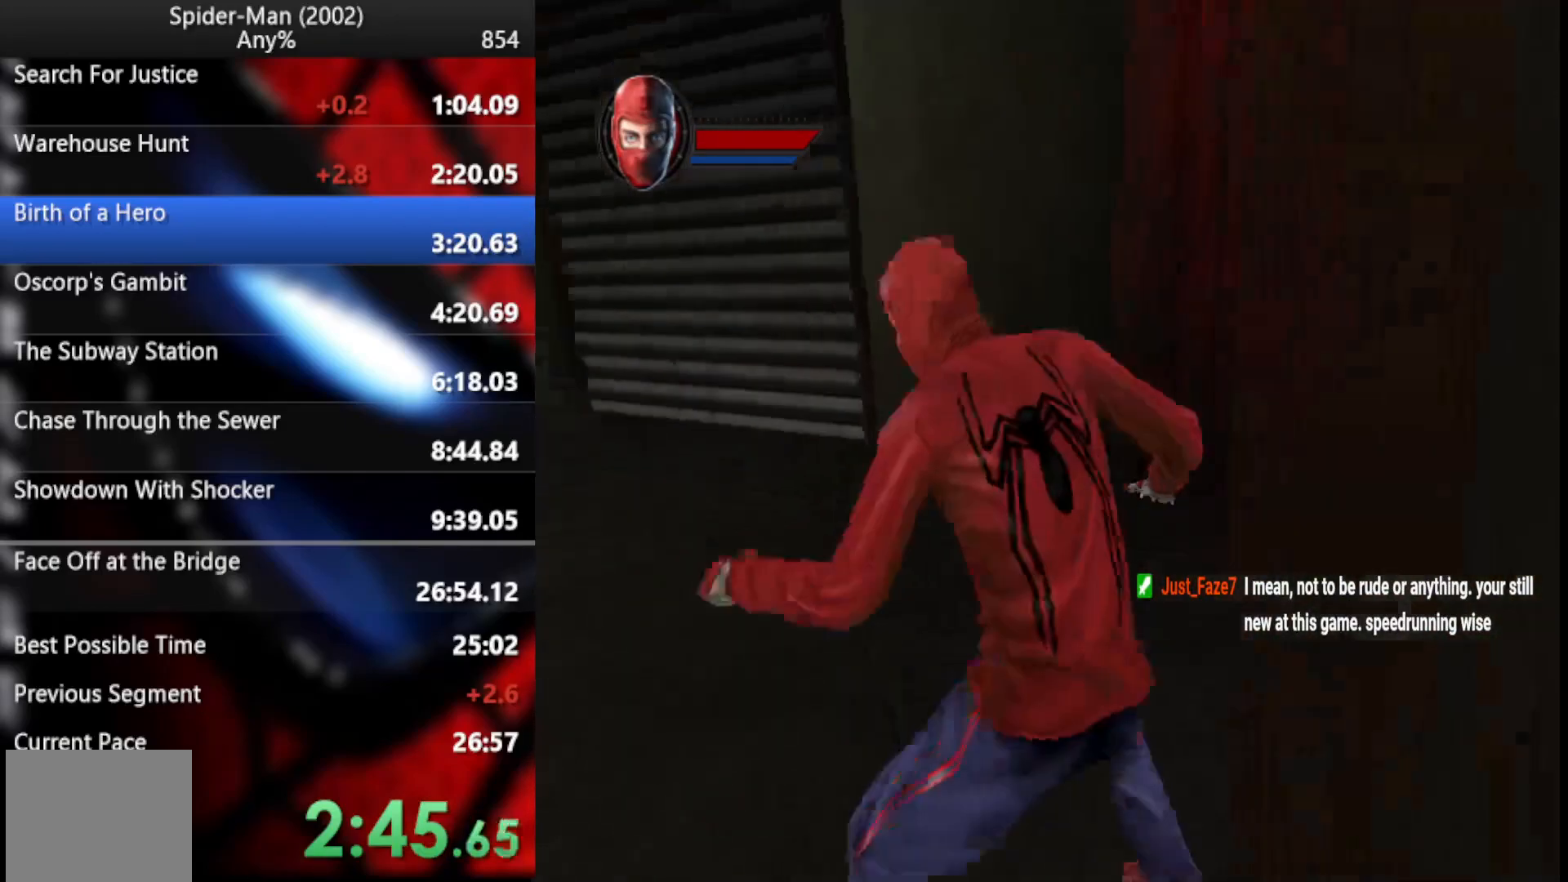
{"buttons": [], "left_stick": "center", "right_stick": "center", "button_events": []}
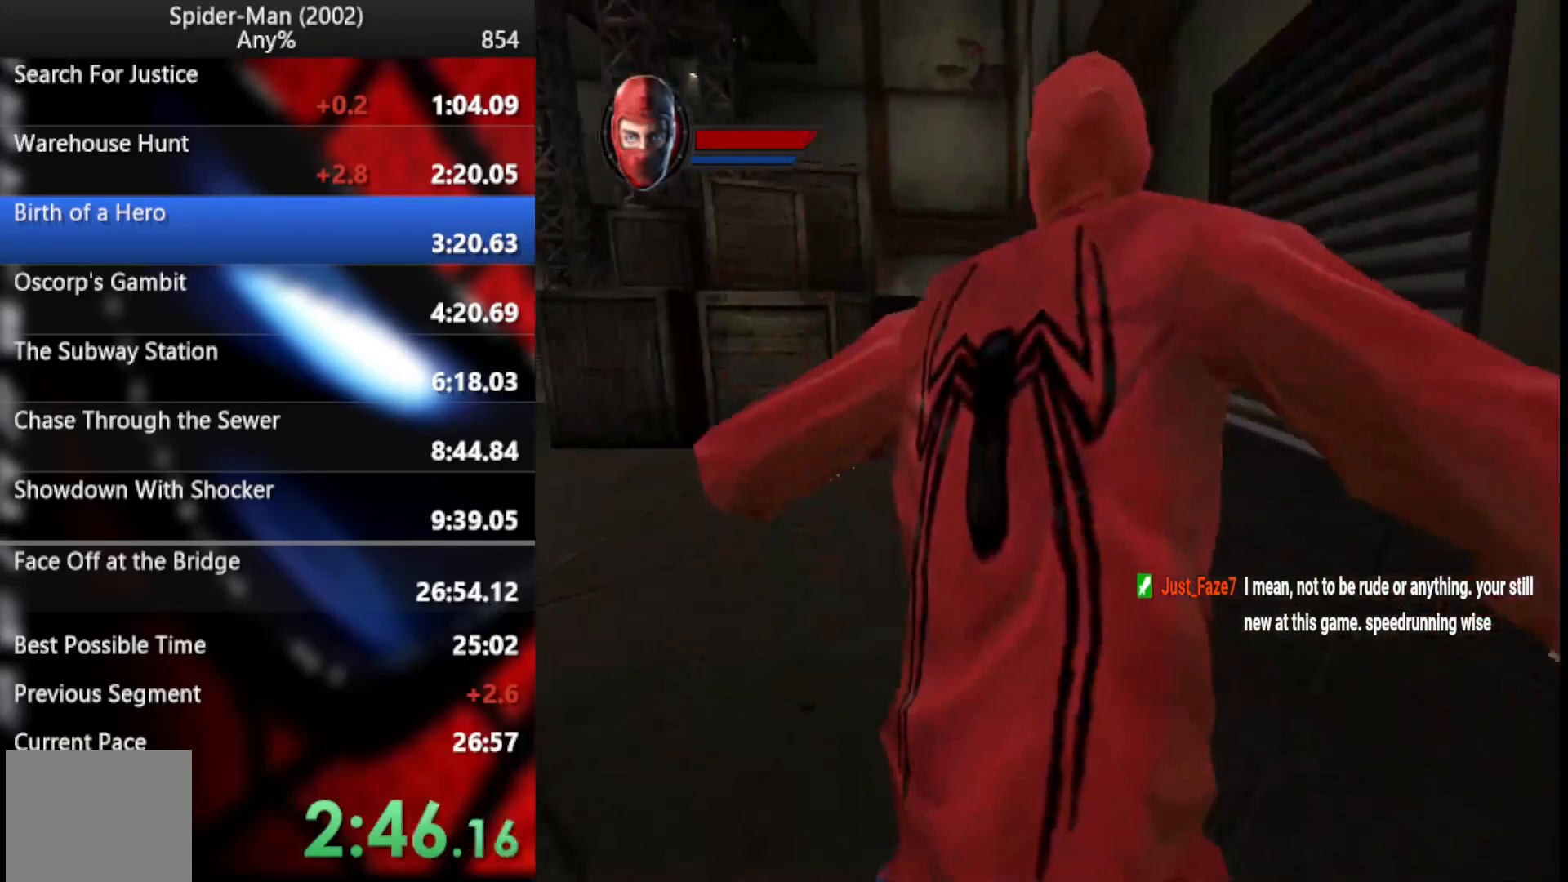
{"buttons": [], "left_stick": "center", "right_stick": "center", "button_events": []}
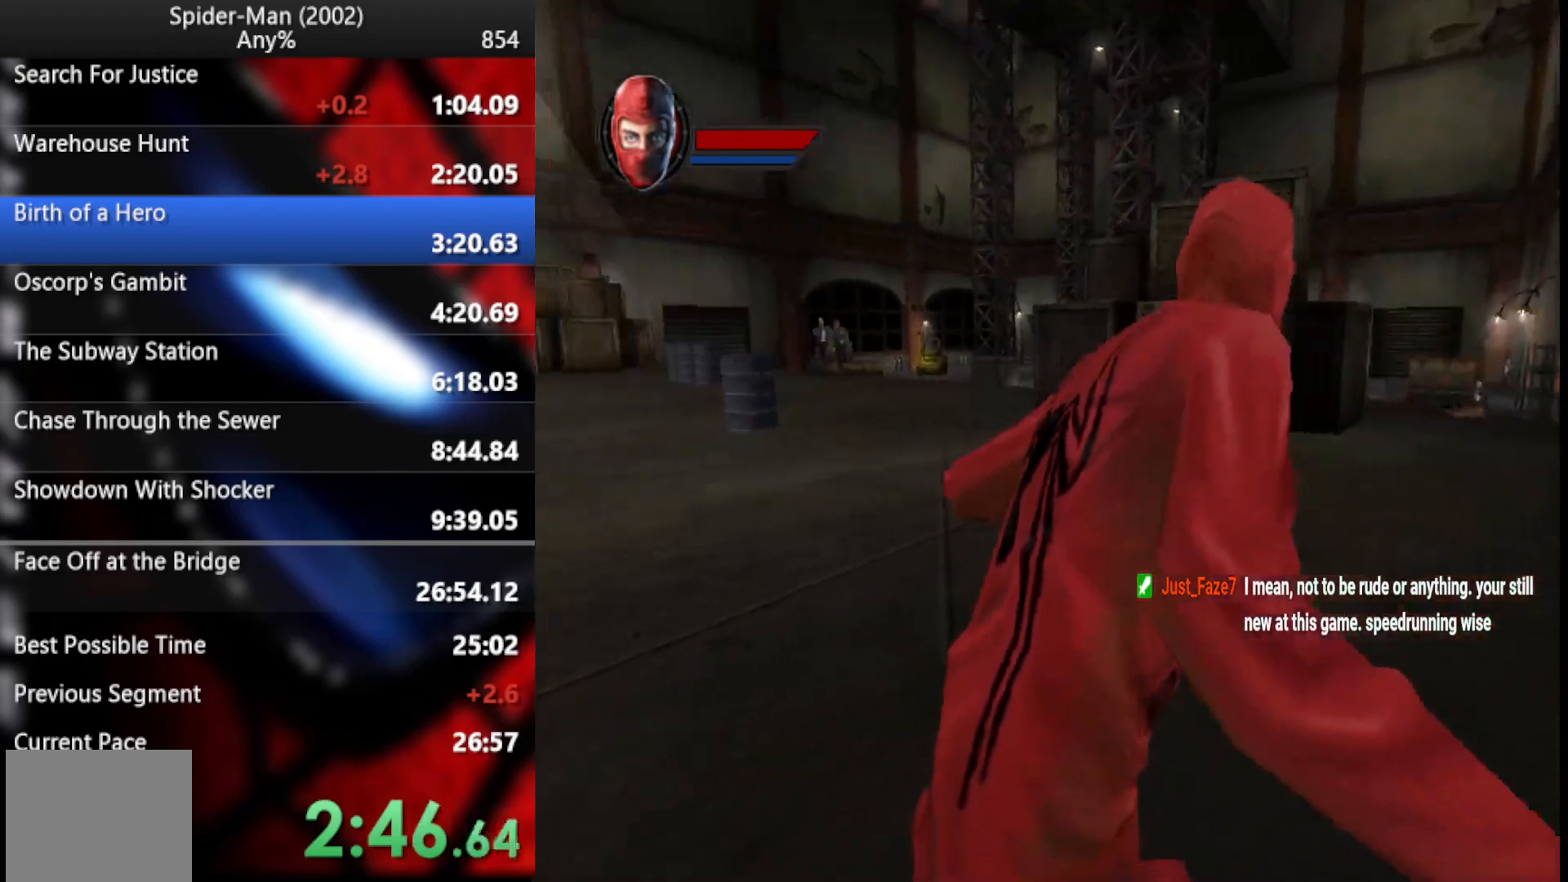
{"buttons": [], "left_stick": "center", "right_stick": "center", "button_events": []}
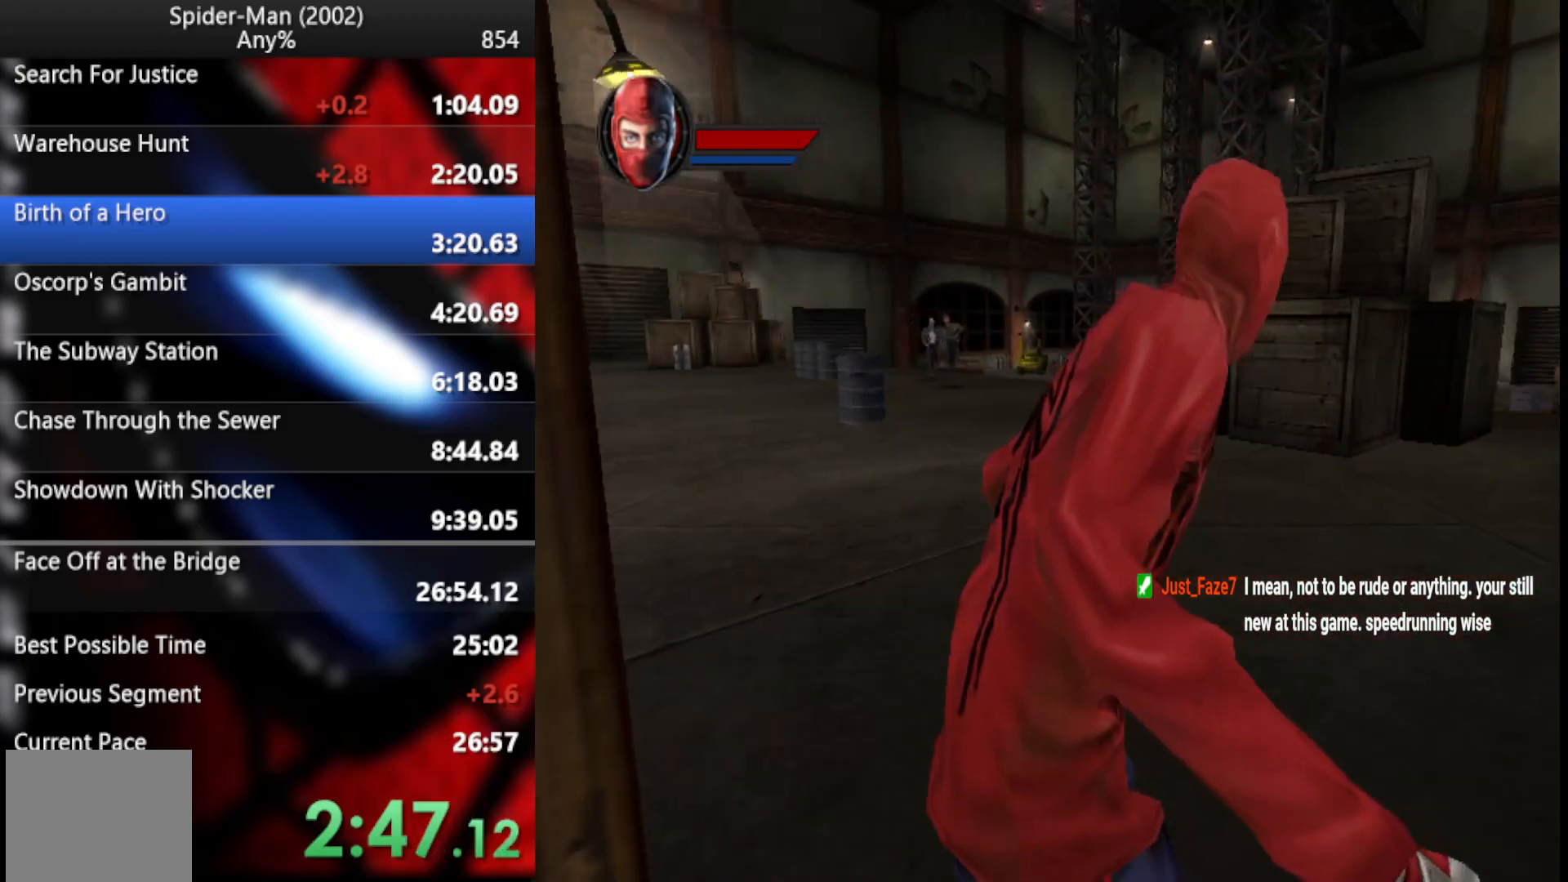
{"buttons": [], "left_stick": "center", "right_stick": "center", "button_events": []}
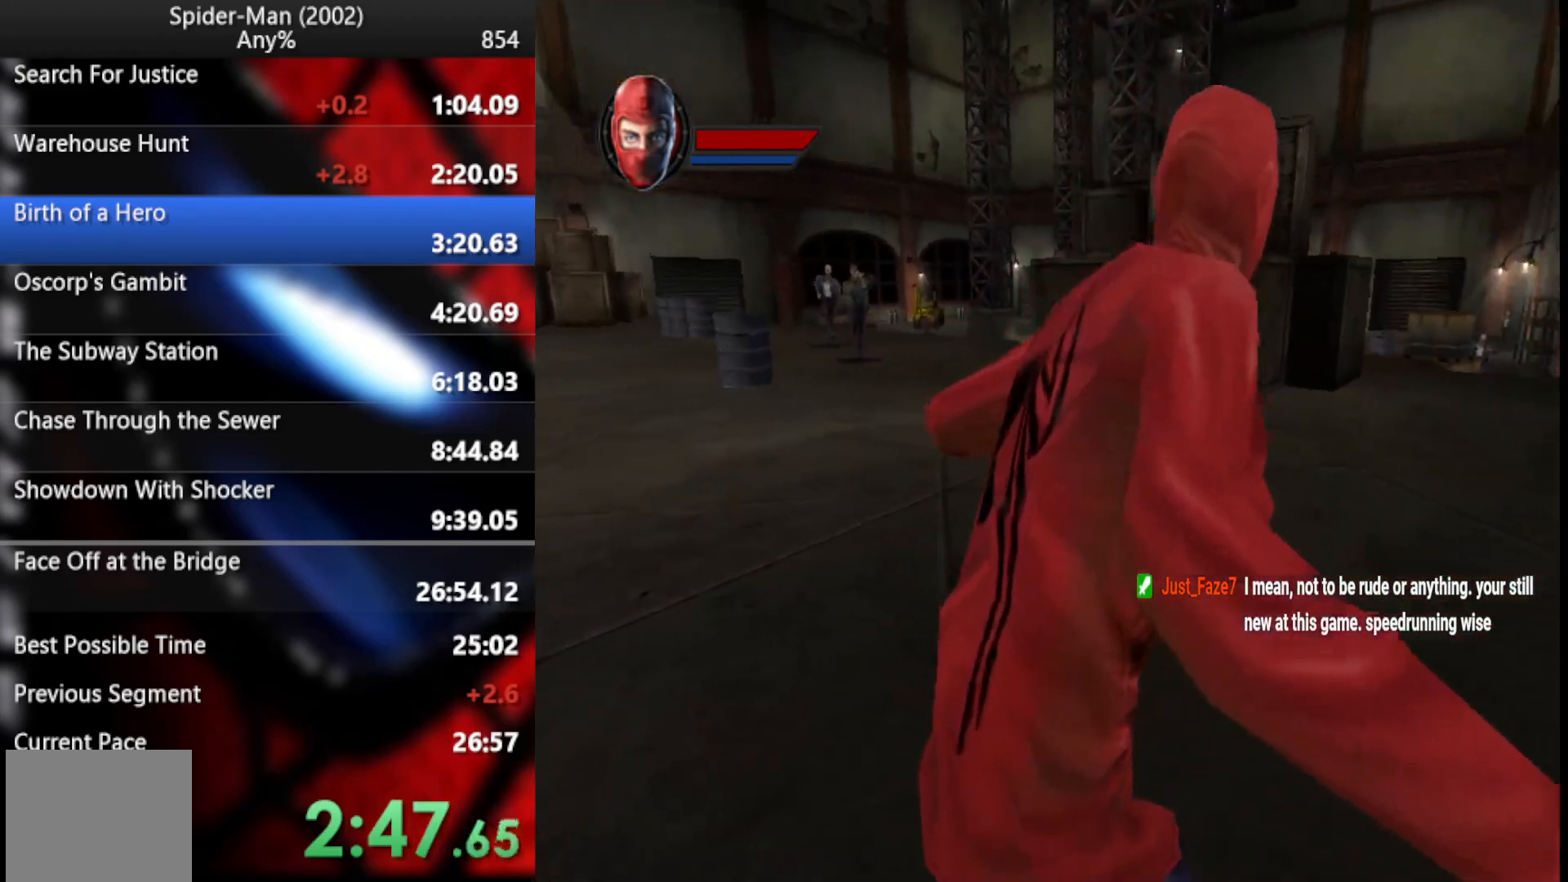
{"buttons": [], "left_stick": "center", "right_stick": "center", "button_events": [[17, "L1", "down"], [170, "L1", "up"]]}
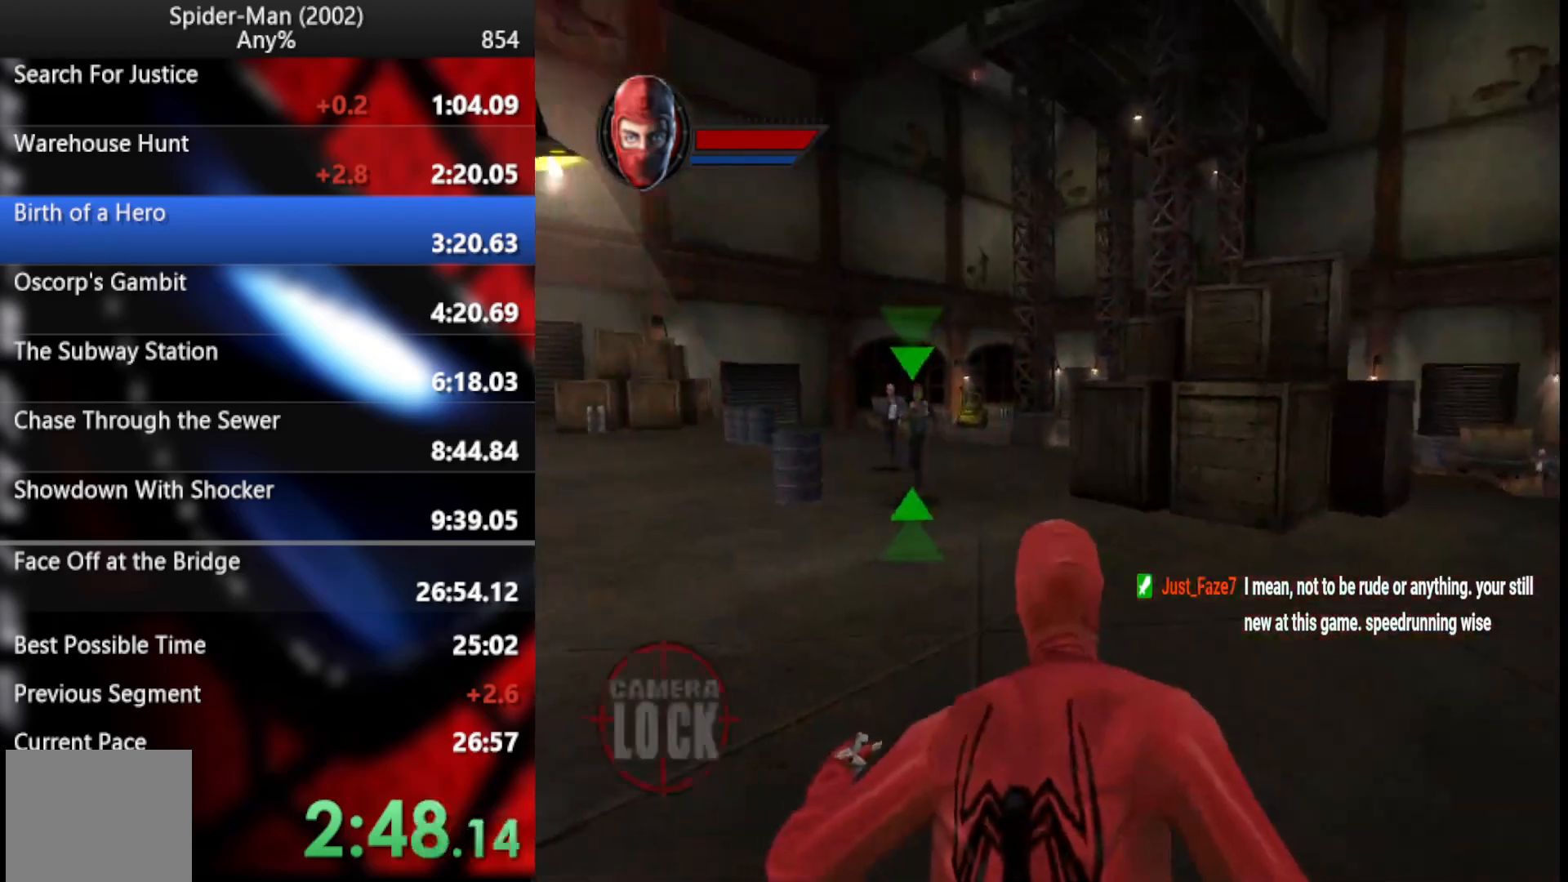
{"buttons": [], "left_stick": "center", "right_stick": "center", "button_events": [[119, "L2", "down"], [307, "CROSS", "down"], [461, "CROSS", "up"], [461, "L2", "up"]]}
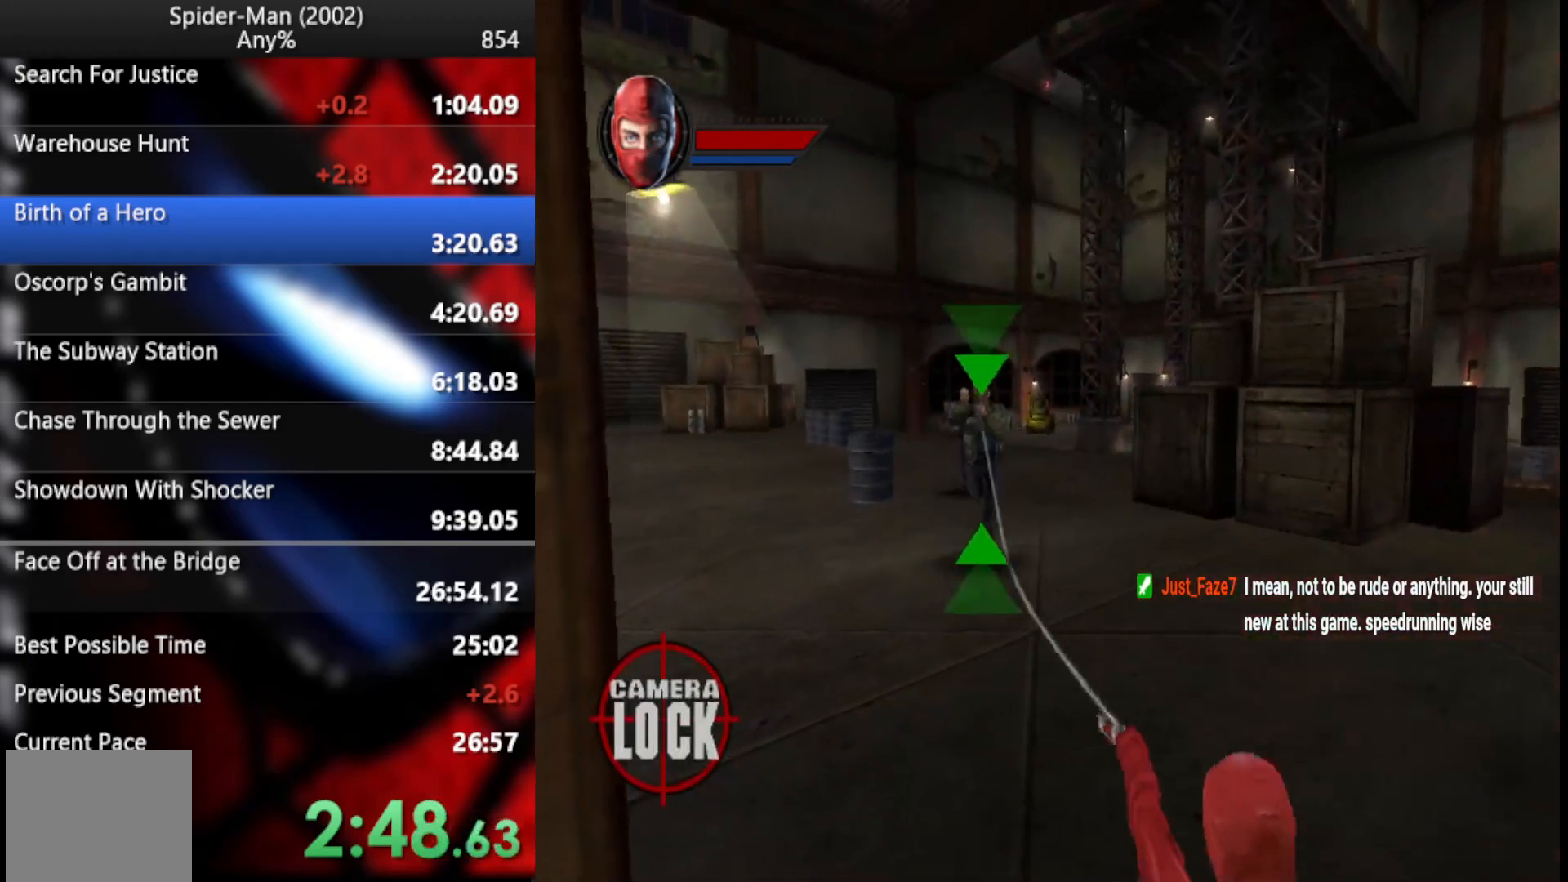
{"buttons": [], "left_stick": "center", "right_stick": "center", "button_events": [[136, "L1", "down"], [239, "L1", "up"]]}
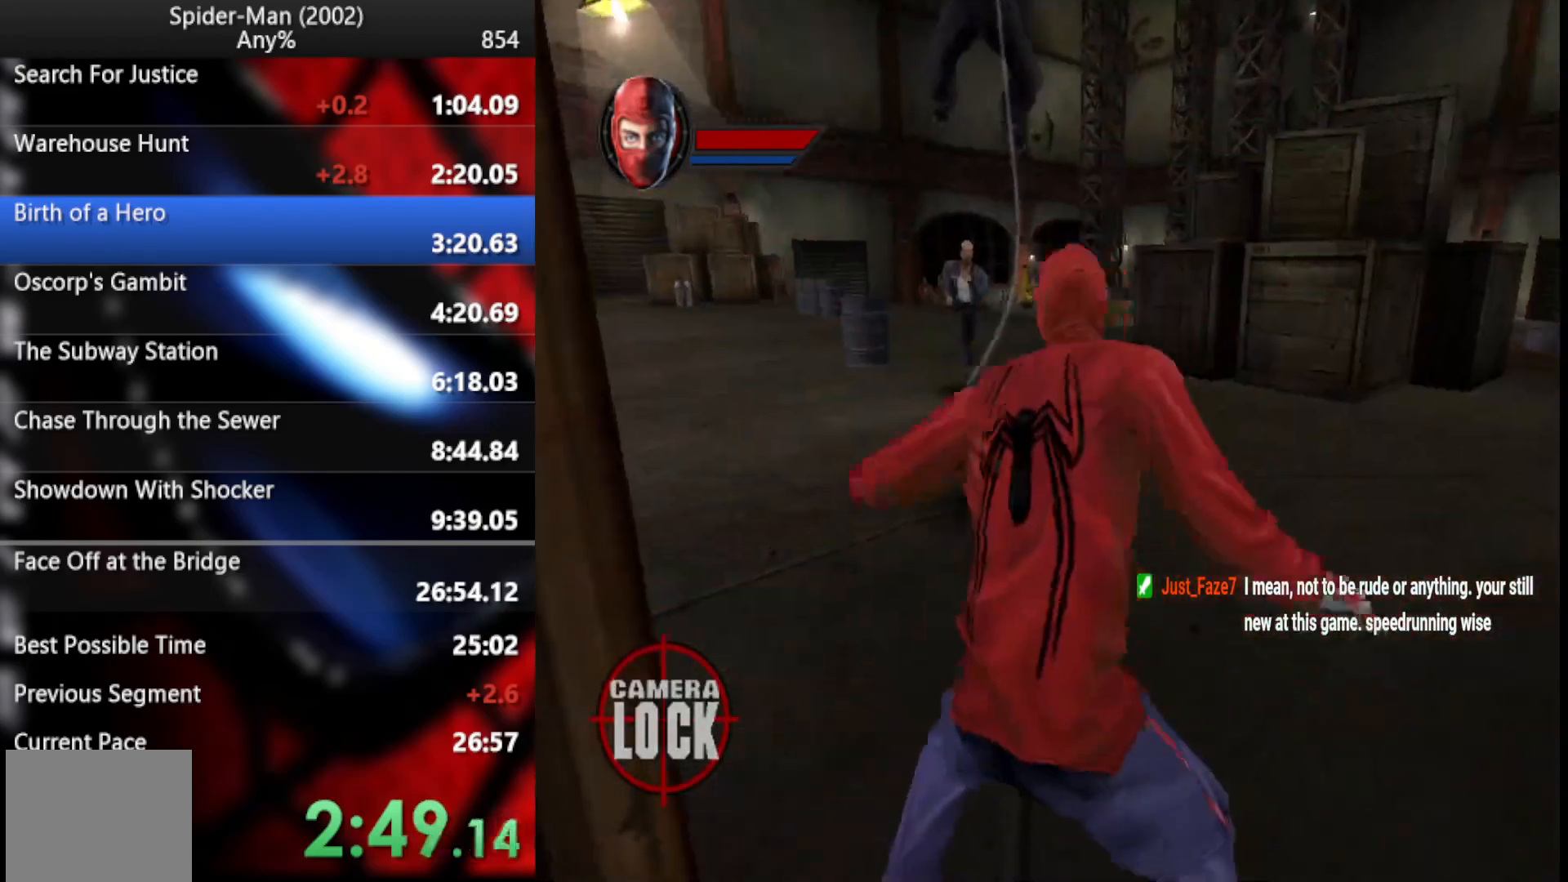
{"buttons": [], "left_stick": "down", "right_stick": "center", "button_events": []}
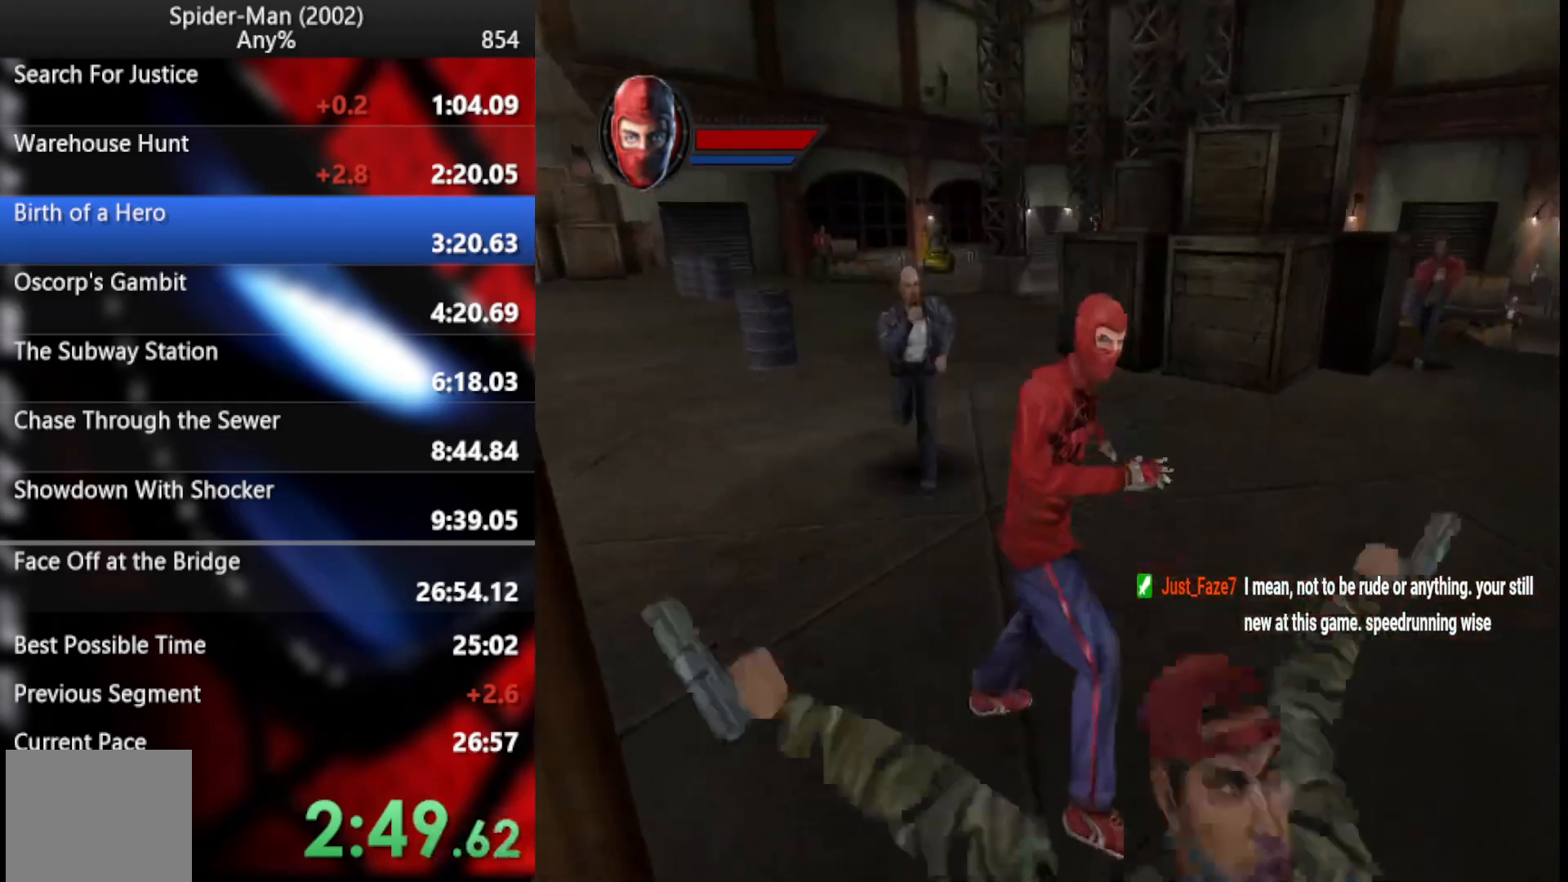
{"buttons": ["TRIANGLE"], "left_stick": "center", "right_stick": "center", "button_events": [[188, "TRIANGLE", "down"]]}
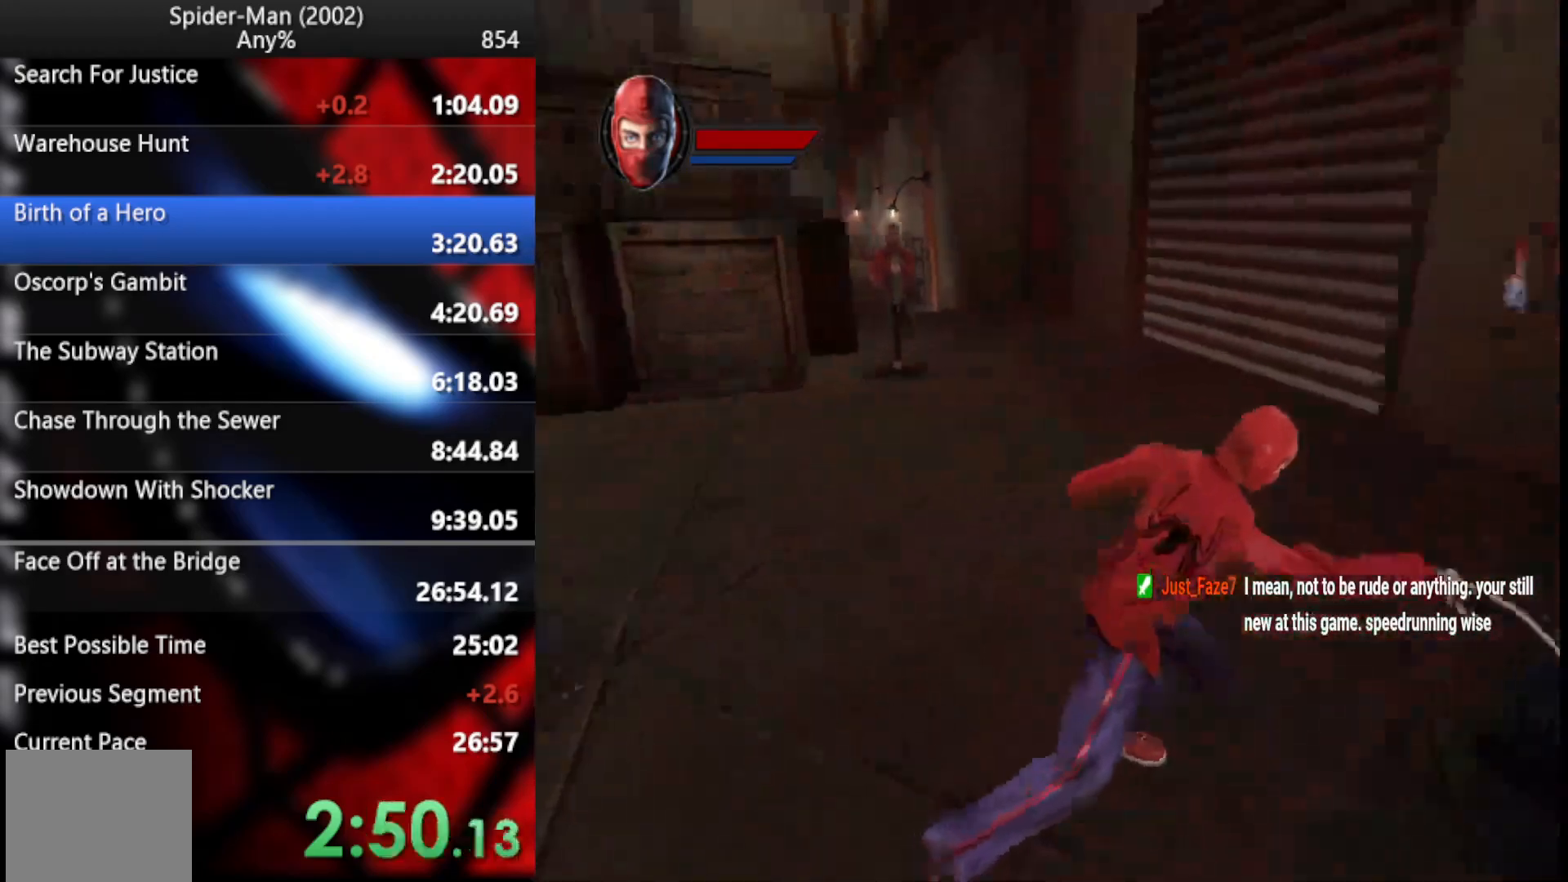
{"buttons": ["TRIANGLE"], "left_stick": "center", "right_stick": "center", "button_events": []}
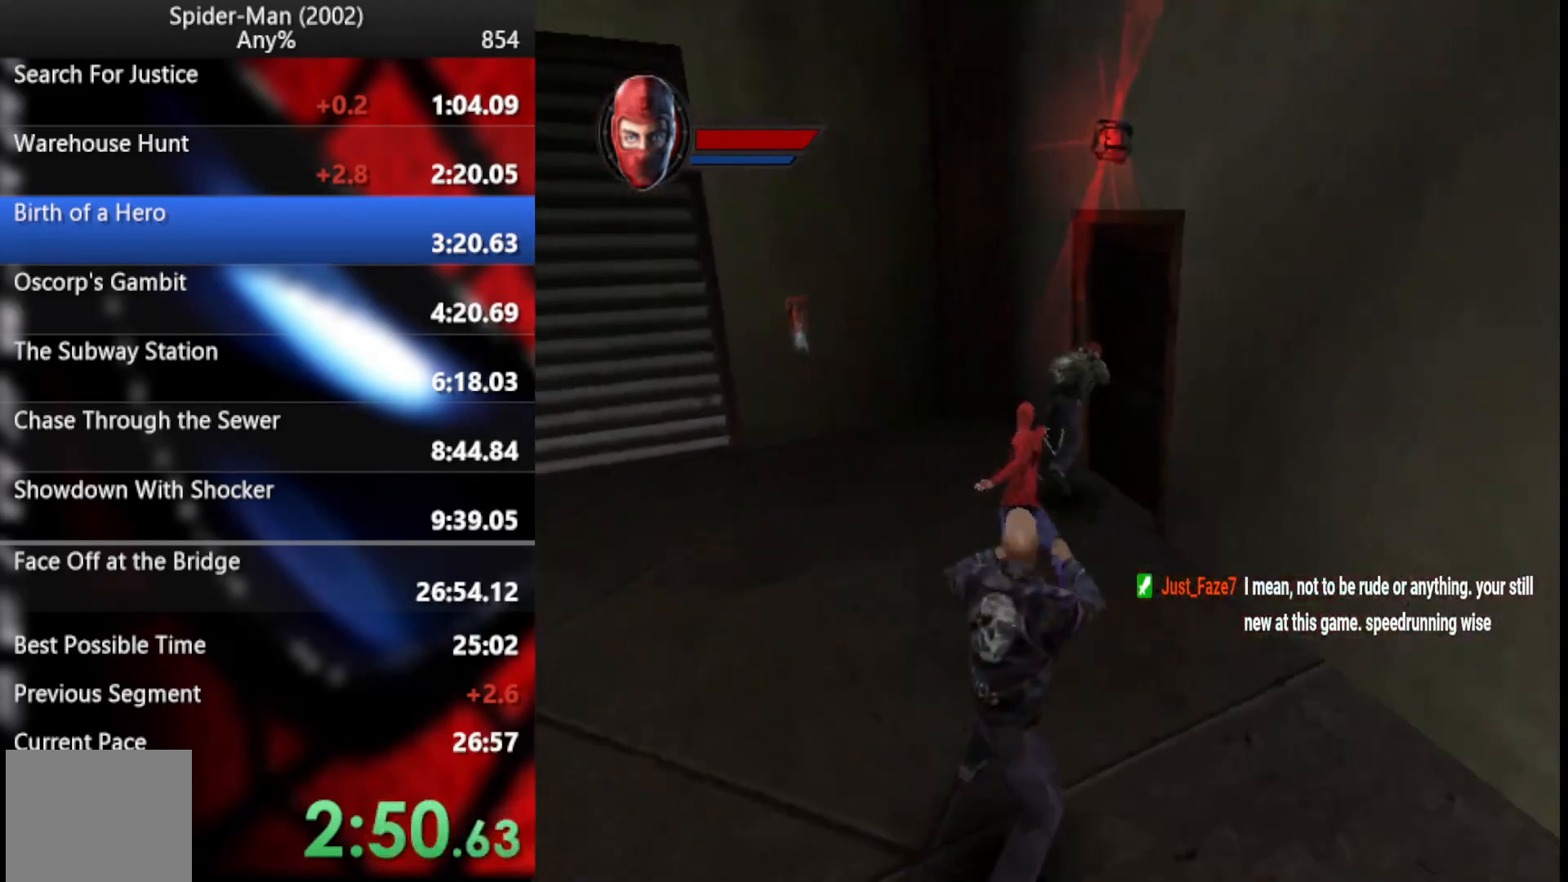
{"buttons": [], "left_stick": "up-left", "right_stick": "center", "button_events": [[170, "TRIANGLE", "up"]]}
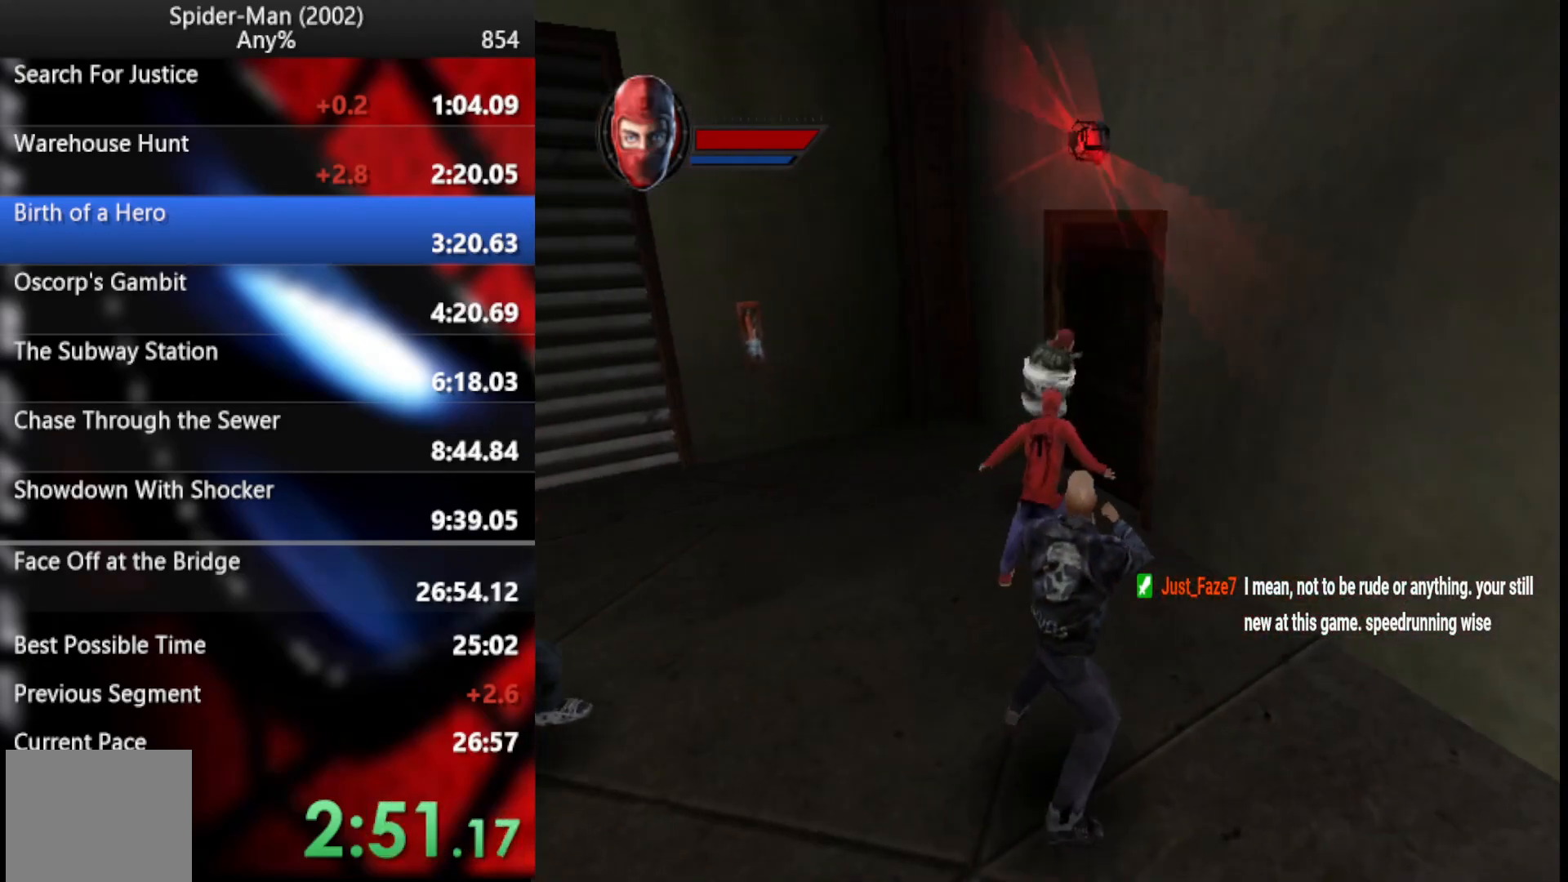
{"buttons": [], "left_stick": "up-right", "right_stick": "center", "button_events": []}
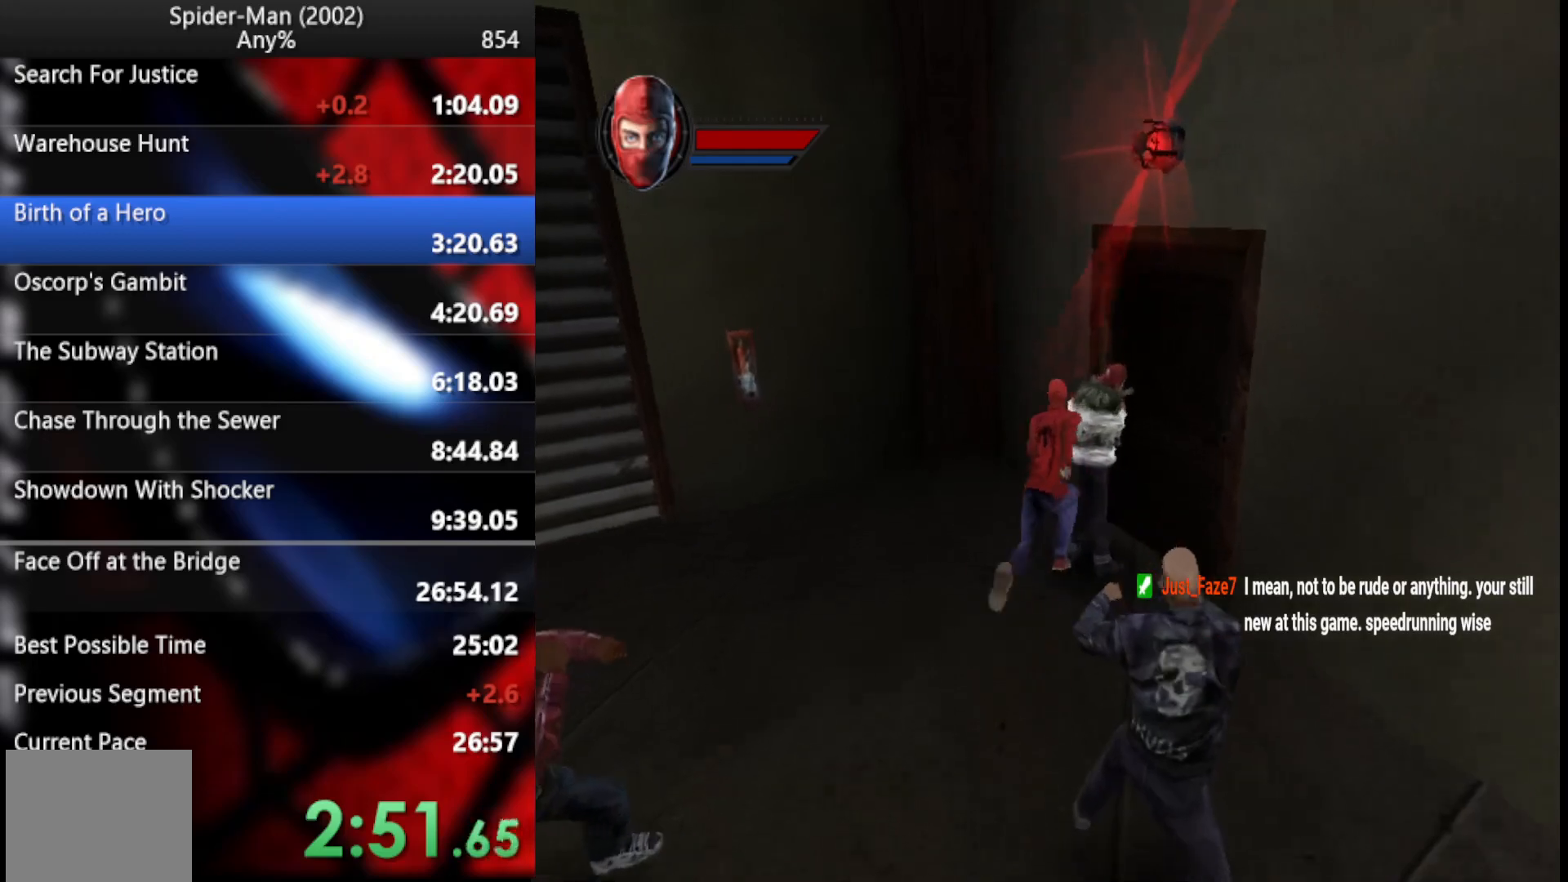
{"buttons": [], "left_stick": "up-right", "right_stick": "center", "button_events": []}
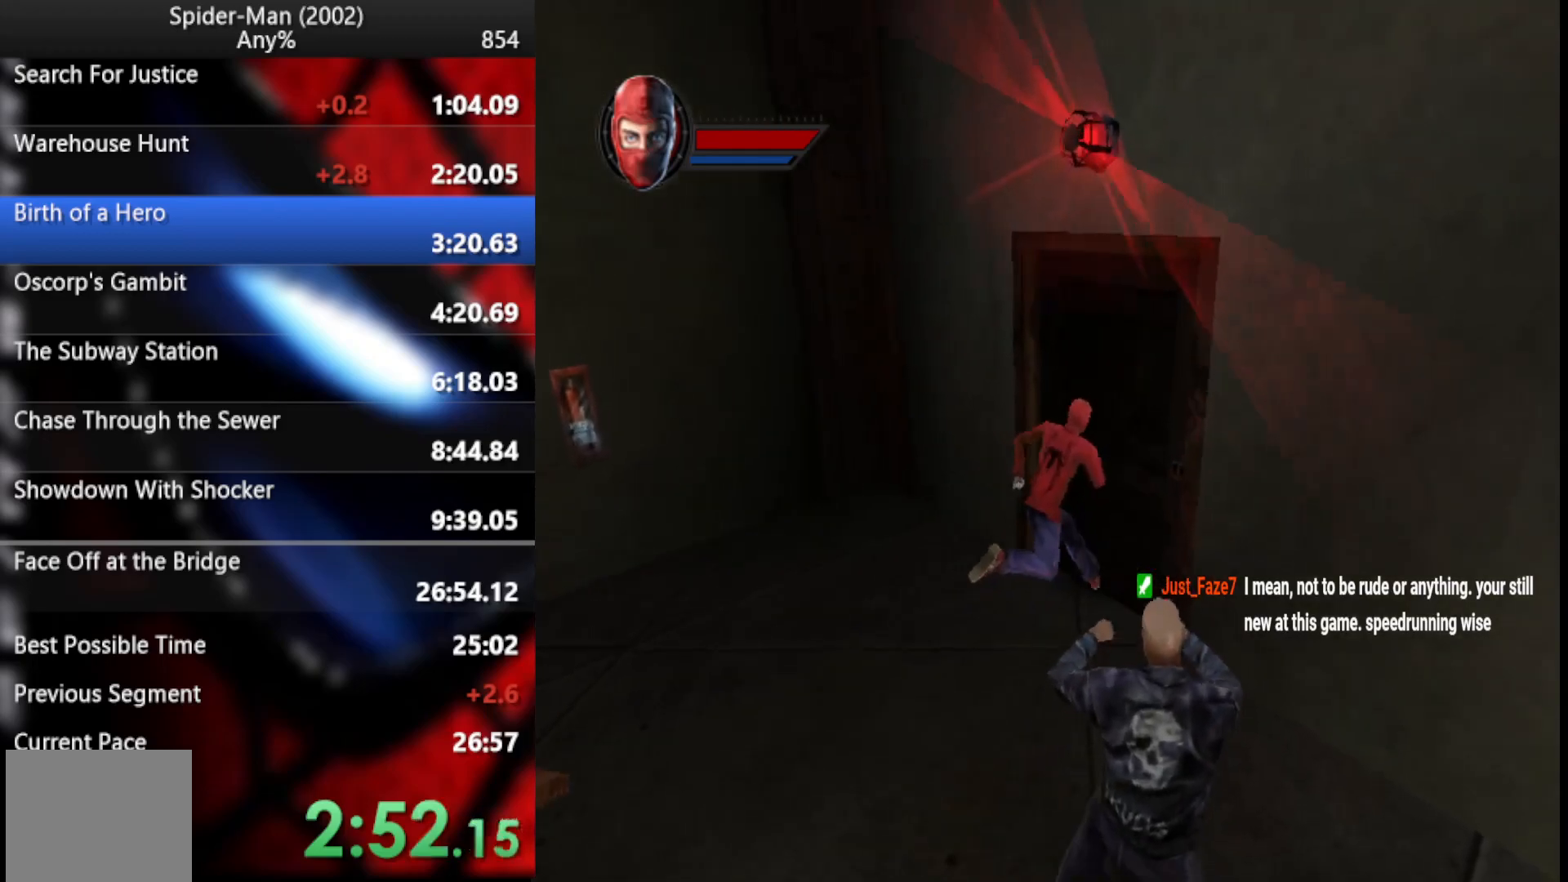
{"buttons": ["CROSS"], "left_stick": "up-right", "right_stick": "center", "button_events": [[85, "CROSS", "down"], [307, "CROSS", "up"], [461, "CROSS", "down"]]}